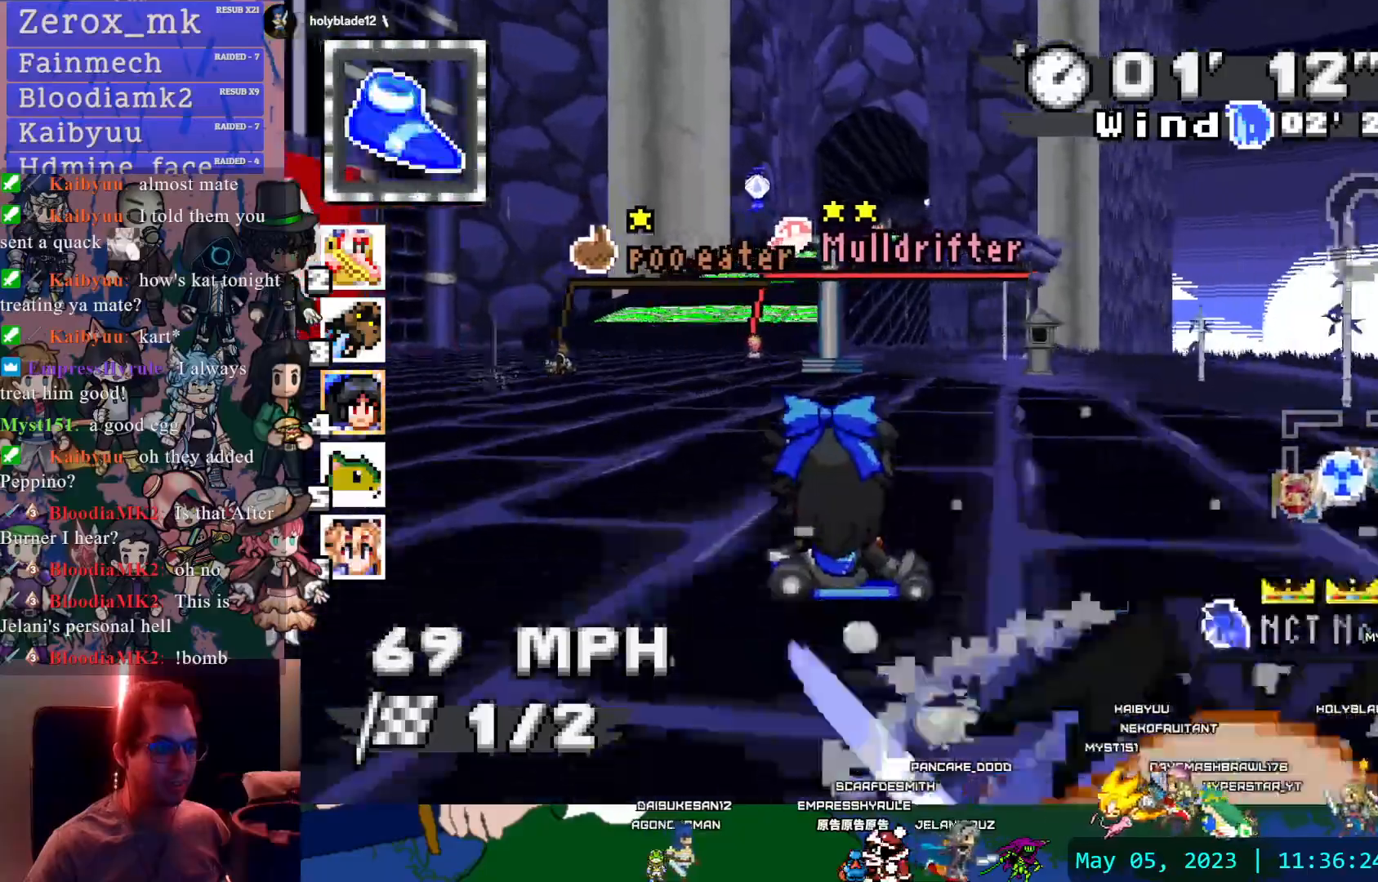
Gameplay with a controller (PlayStation layout); each line is a JSON object with the inputs held at the frame after it (dt_ms = milliseconds from this image to that frame). "events" lists button and stick changes between this image and that frame as [ms after this image, input, new state], when the widget could be followed in between. Not read: L3 R3.
{"dt_ms": 500, "buttons": ["CROSS", "R1"], "left_stick": "center", "right_stick": "center", "events": [[167, "left_stick", "center"], [217, "TOUCHPAD", "down"], [267, "TOUCHPAD", "up"]]}
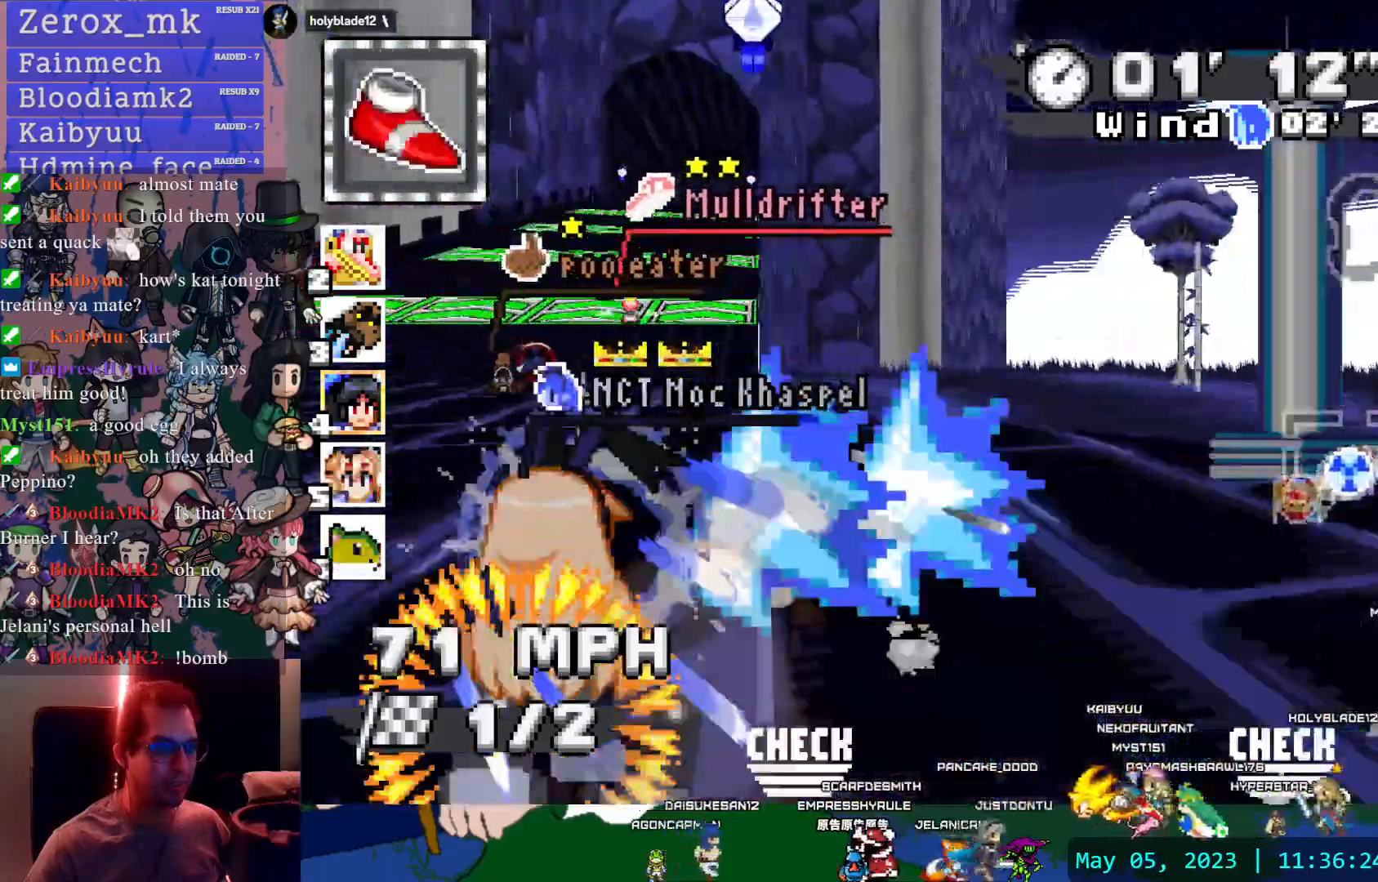
{"dt_ms": 500, "buttons": ["CROSS"], "left_stick": "left", "right_stick": "center", "events": [[150, "R1", "up"], [150, "left_stick", "left"]]}
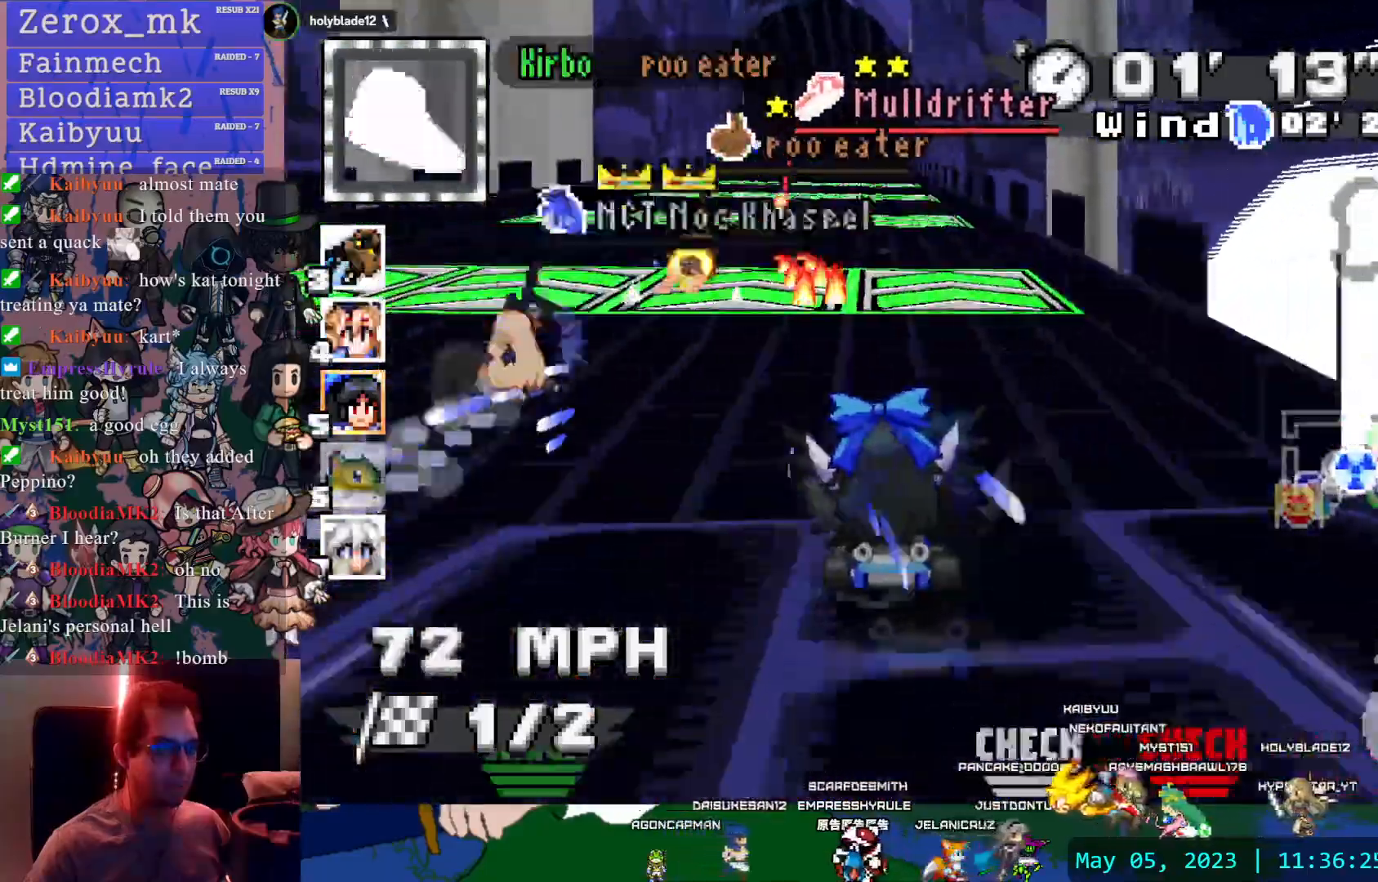
{"dt_ms": 500, "buttons": ["CROSS"], "left_stick": "center", "right_stick": "center", "events": [[100, "left_stick", "center"], [317, "left_stick", "right"], [417, "left_stick", "center"]]}
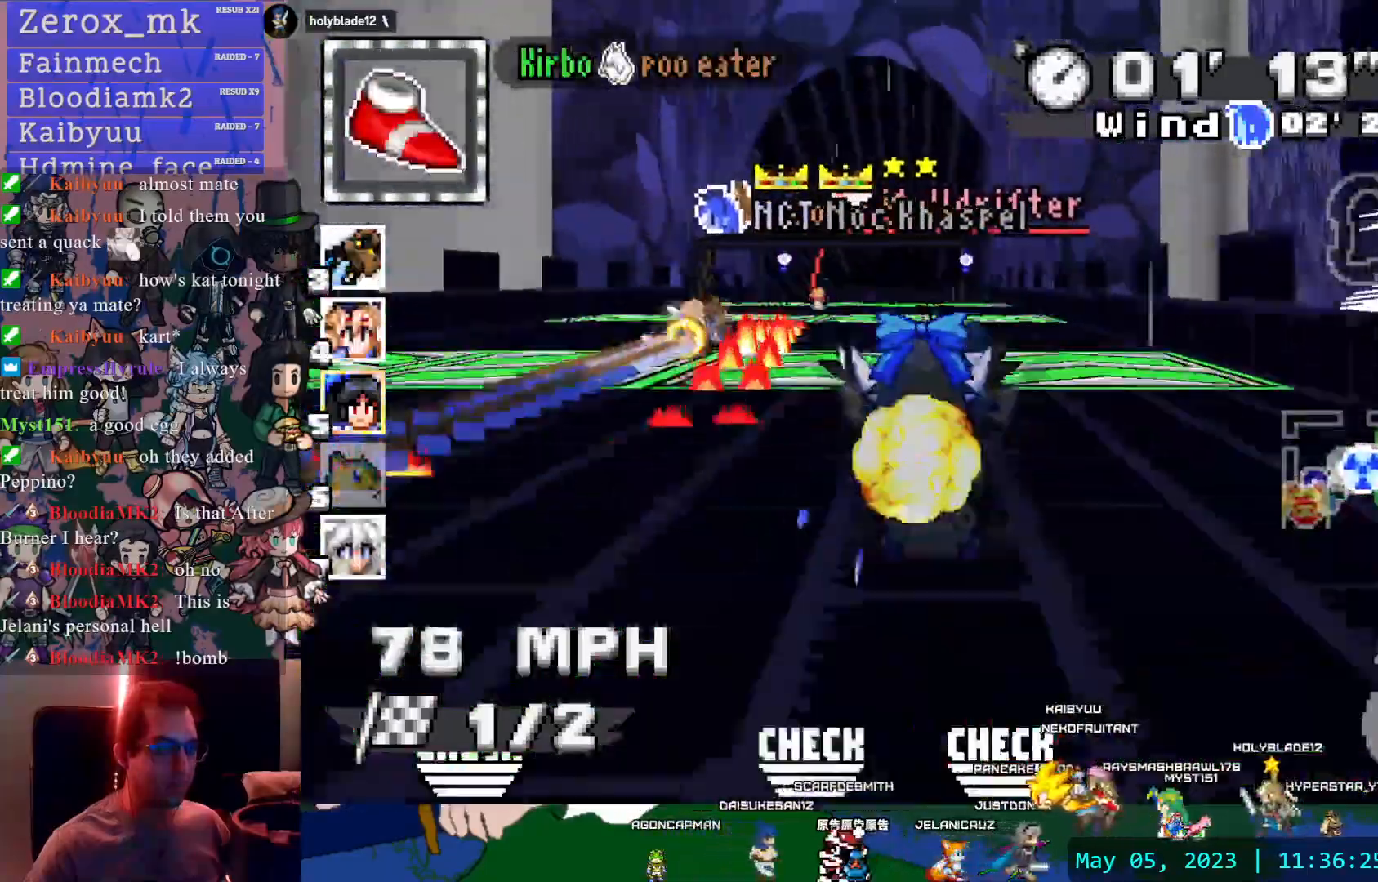
{"dt_ms": 500, "buttons": ["CROSS"], "left_stick": "down-right", "right_stick": "center", "events": [[183, "left_stick", "left"], [300, "left_stick", "center"], [500, "left_stick", "down-right"]]}
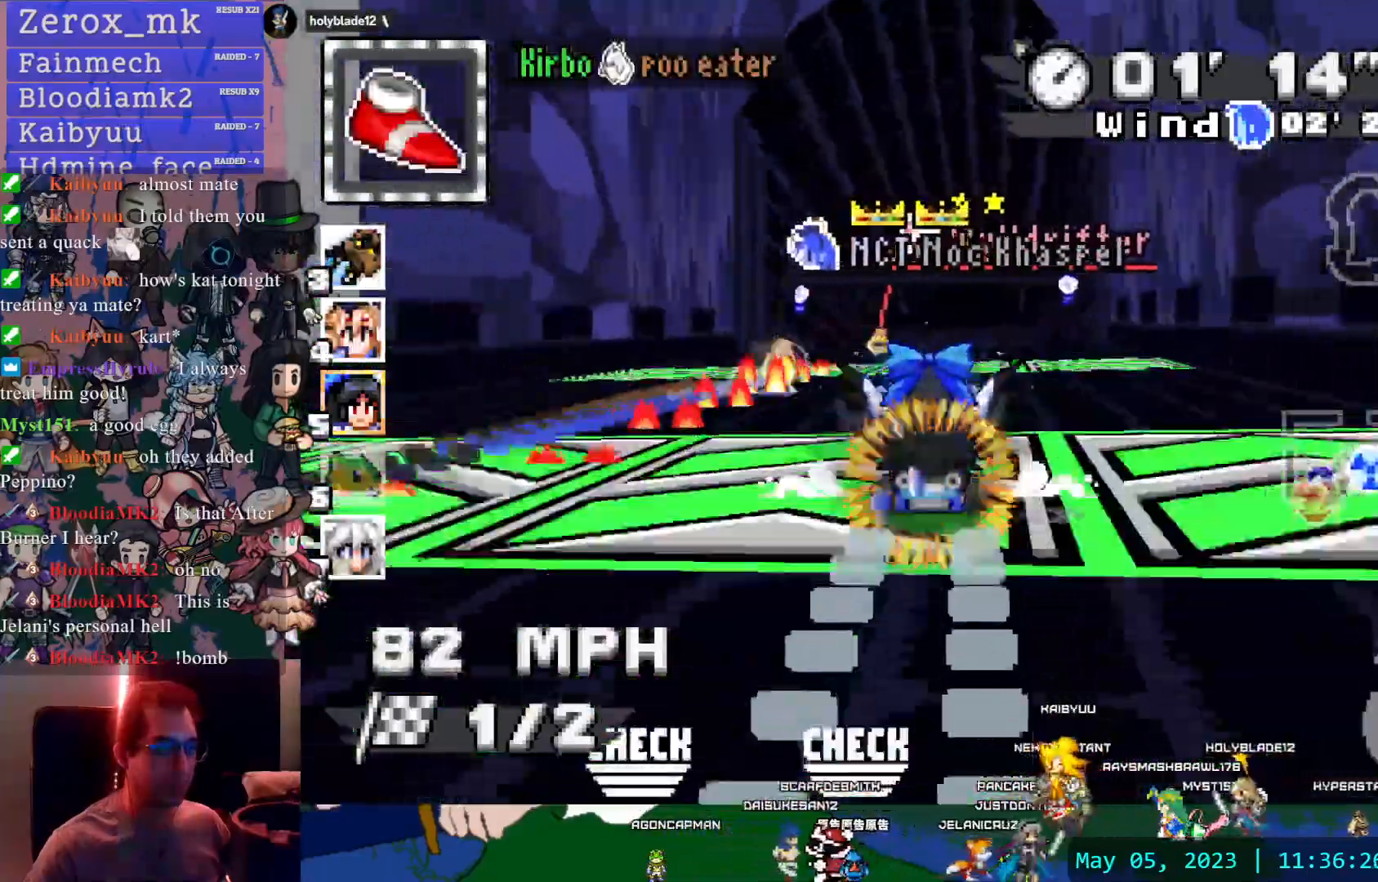
{"dt_ms": 500, "buttons": ["CROSS"], "left_stick": "center", "right_stick": "center", "events": [[67, "left_stick", "center"]]}
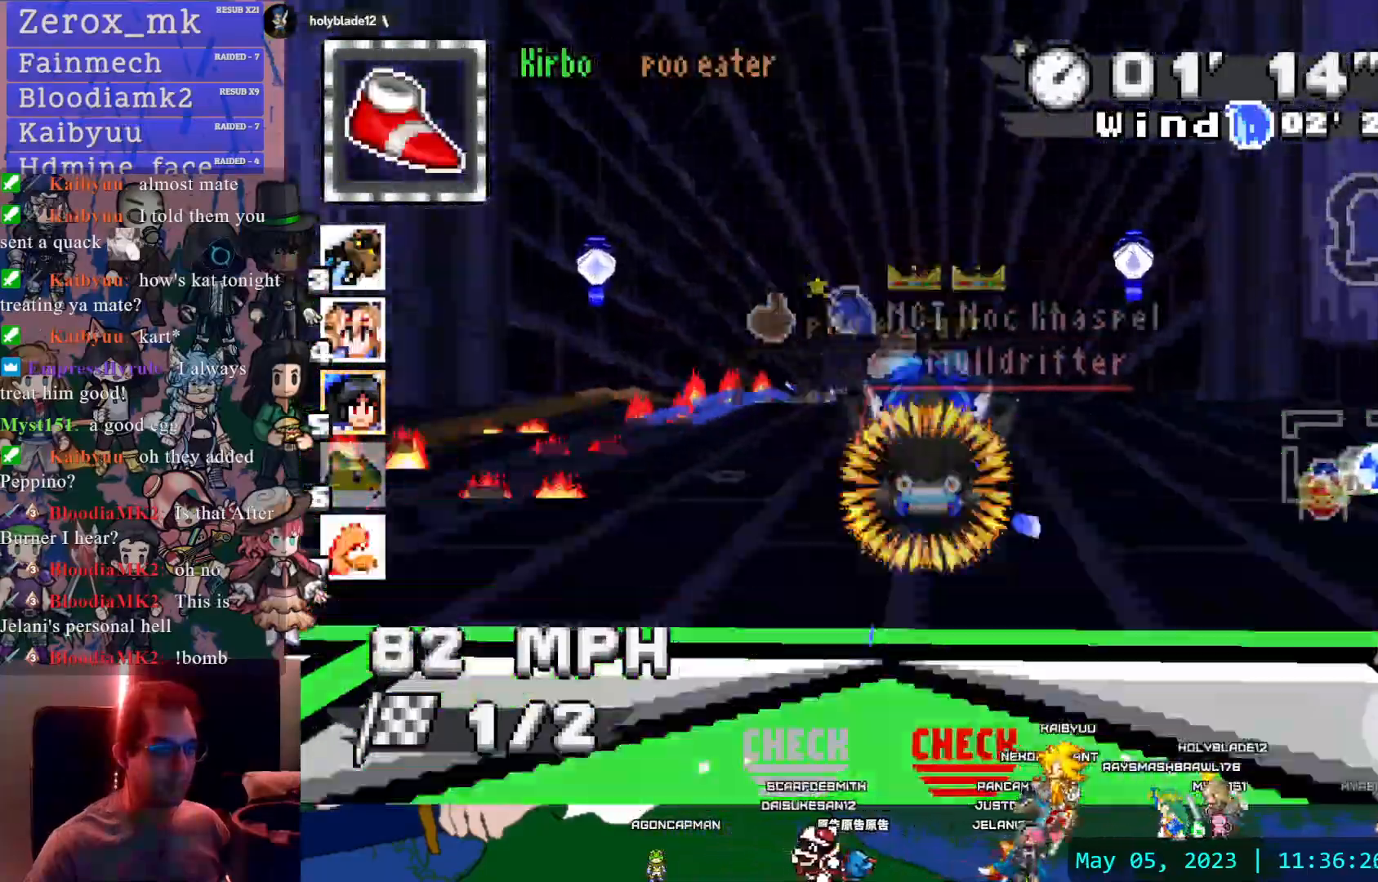
{"dt_ms": 500, "buttons": ["CROSS"], "left_stick": "center", "right_stick": "center", "events": [[317, "START", "down"], [333, "START", "up"]]}
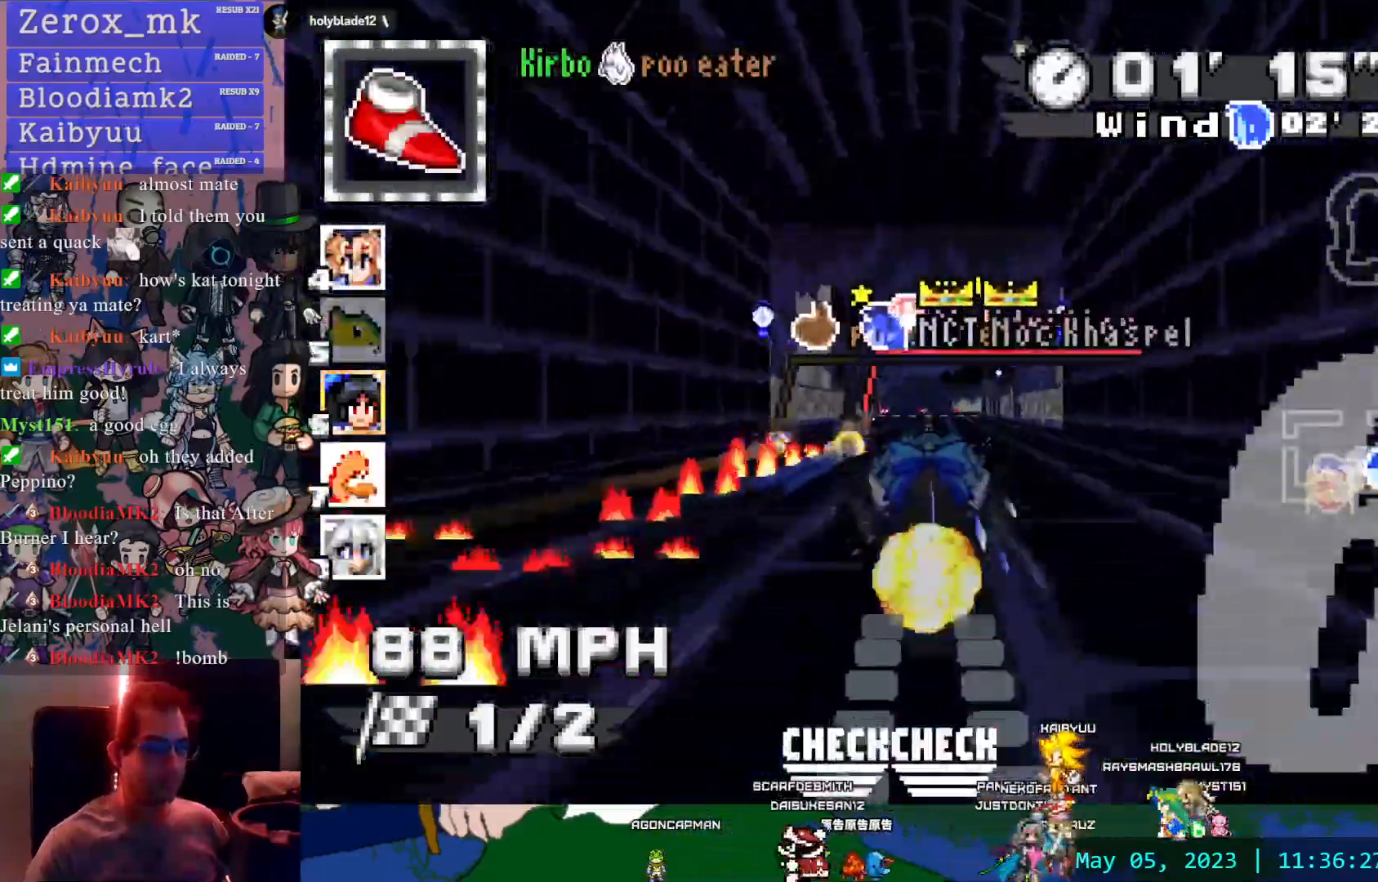
{"dt_ms": 500, "buttons": ["CROSS", "L1"], "left_stick": "center", "right_stick": "center", "events": [[500, "L1", "down"]]}
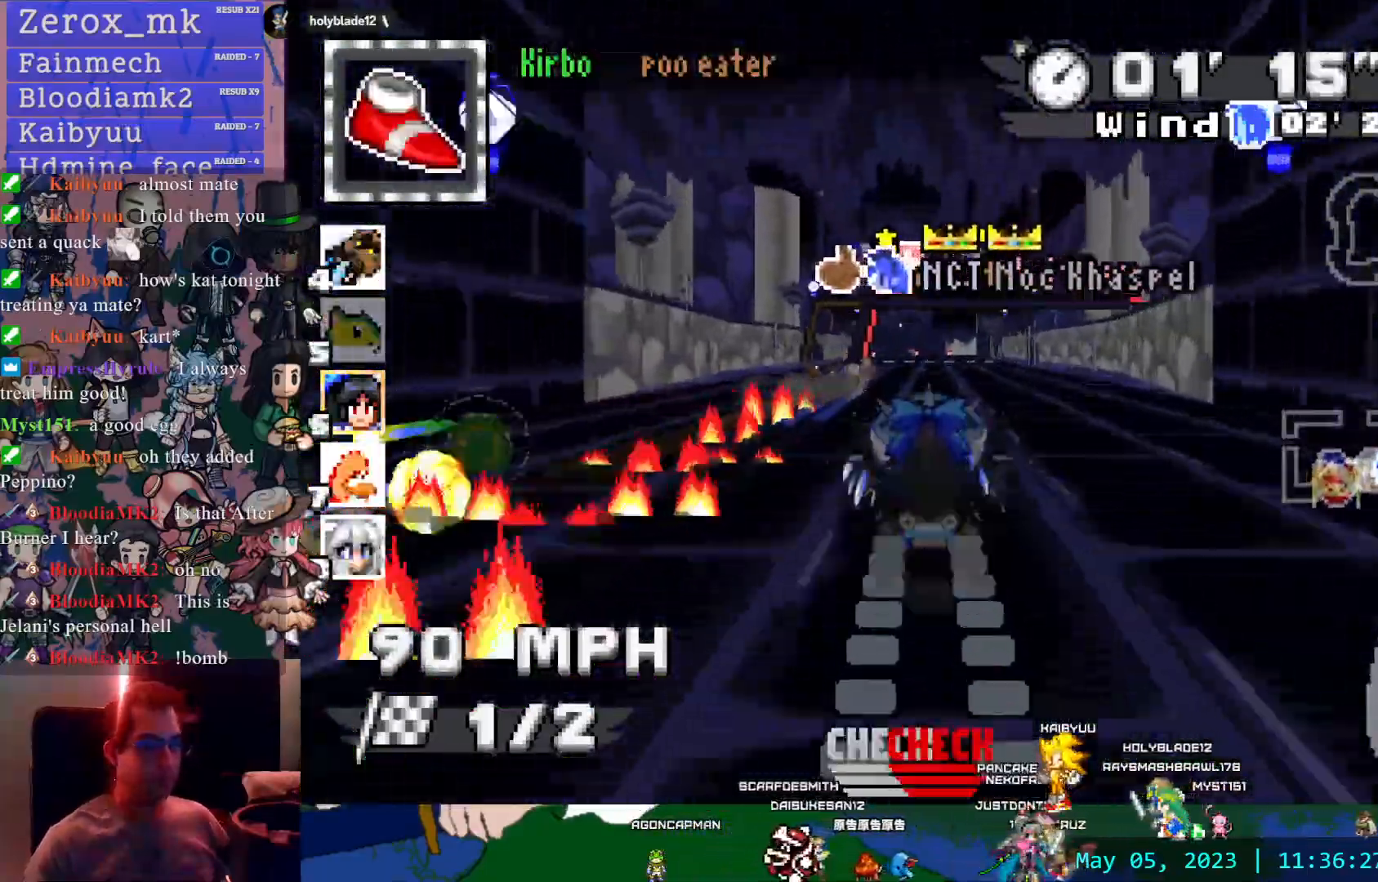
{"dt_ms": 500, "buttons": ["CROSS"], "left_stick": "center", "right_stick": "center", "events": [[133, "L1", "up"], [167, "left_stick", "down-right"], [267, "left_stick", "center"]]}
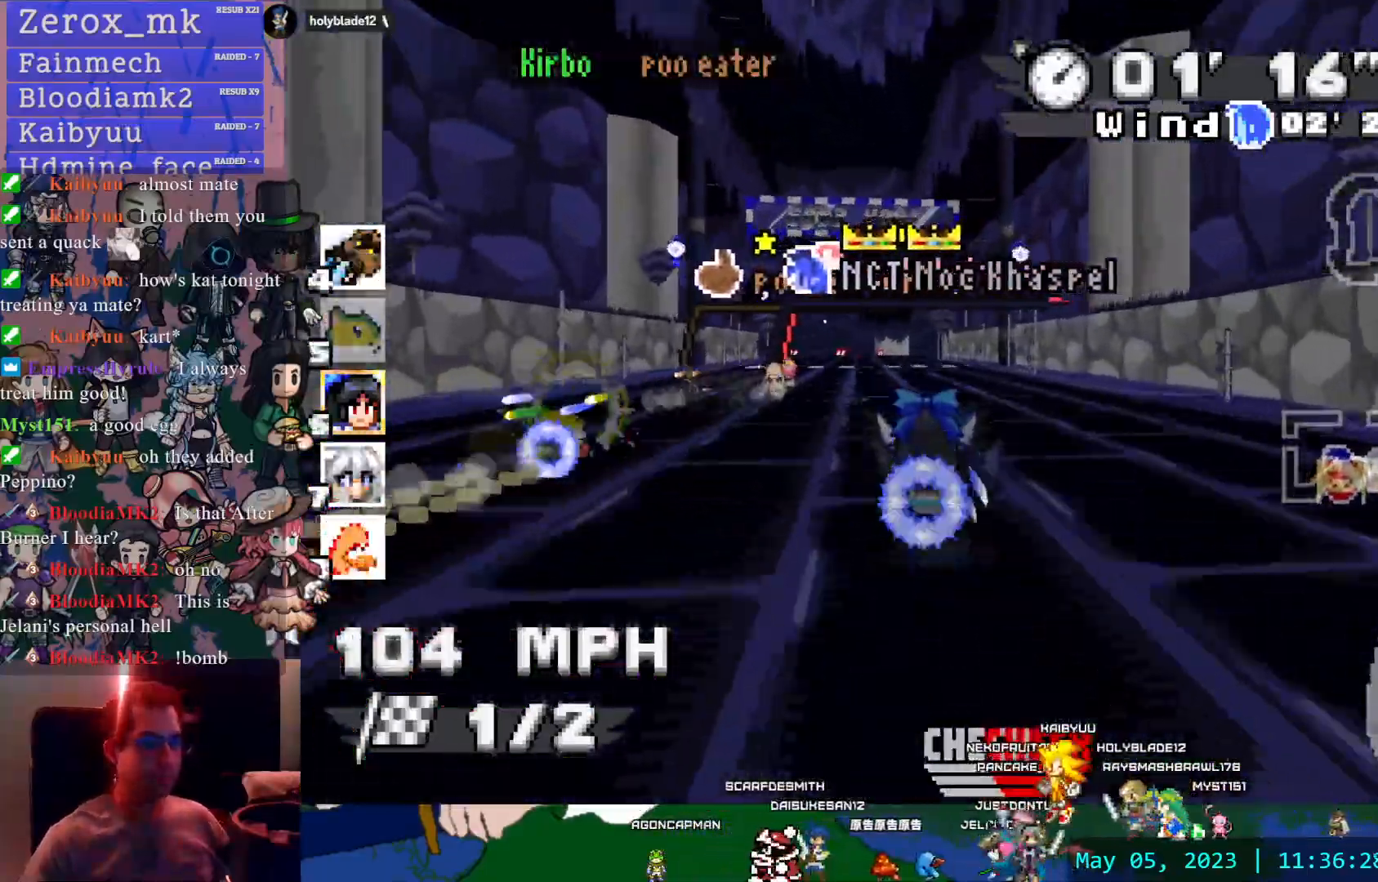
{"dt_ms": 500, "buttons": ["CROSS"], "left_stick": "center", "right_stick": "center", "events": [[33, "left_stick", "left"], [133, "left_stick", "center"]]}
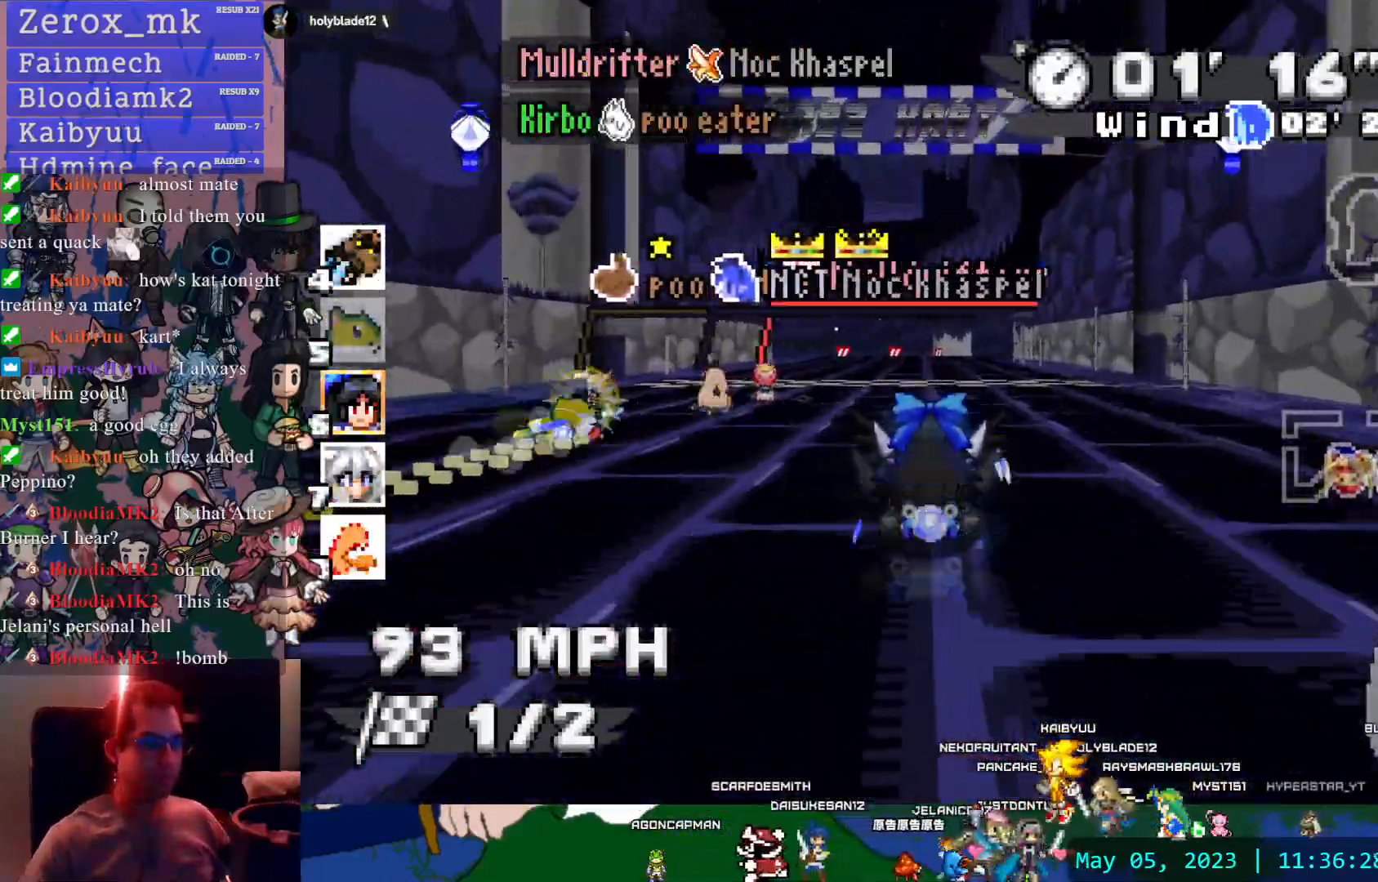
{"dt_ms": 500, "buttons": ["CROSS"], "left_stick": "center", "right_stick": "center", "events": []}
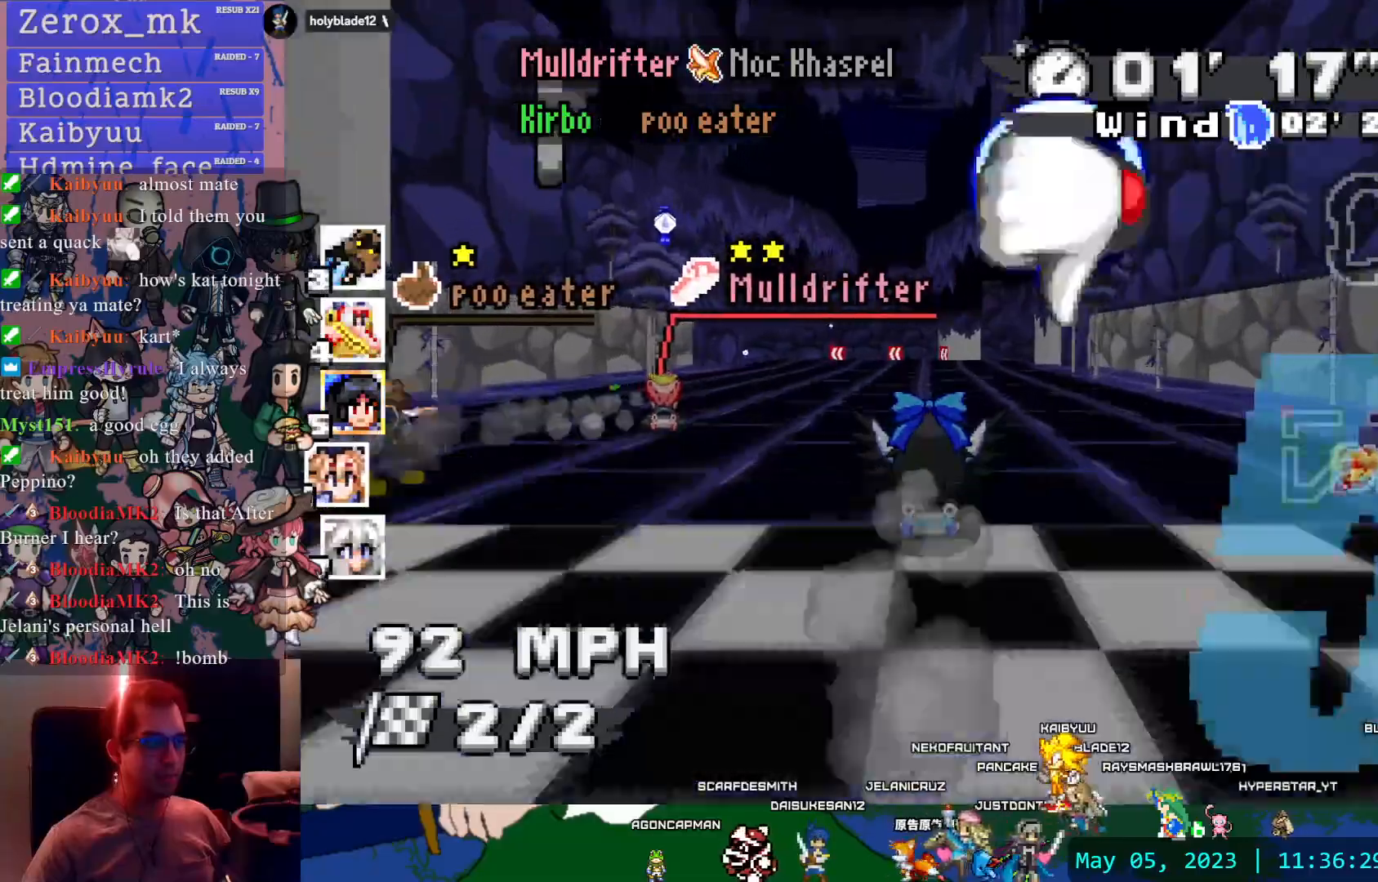
{"dt_ms": 500, "buttons": ["CROSS"], "left_stick": "center", "right_stick": "center", "events": []}
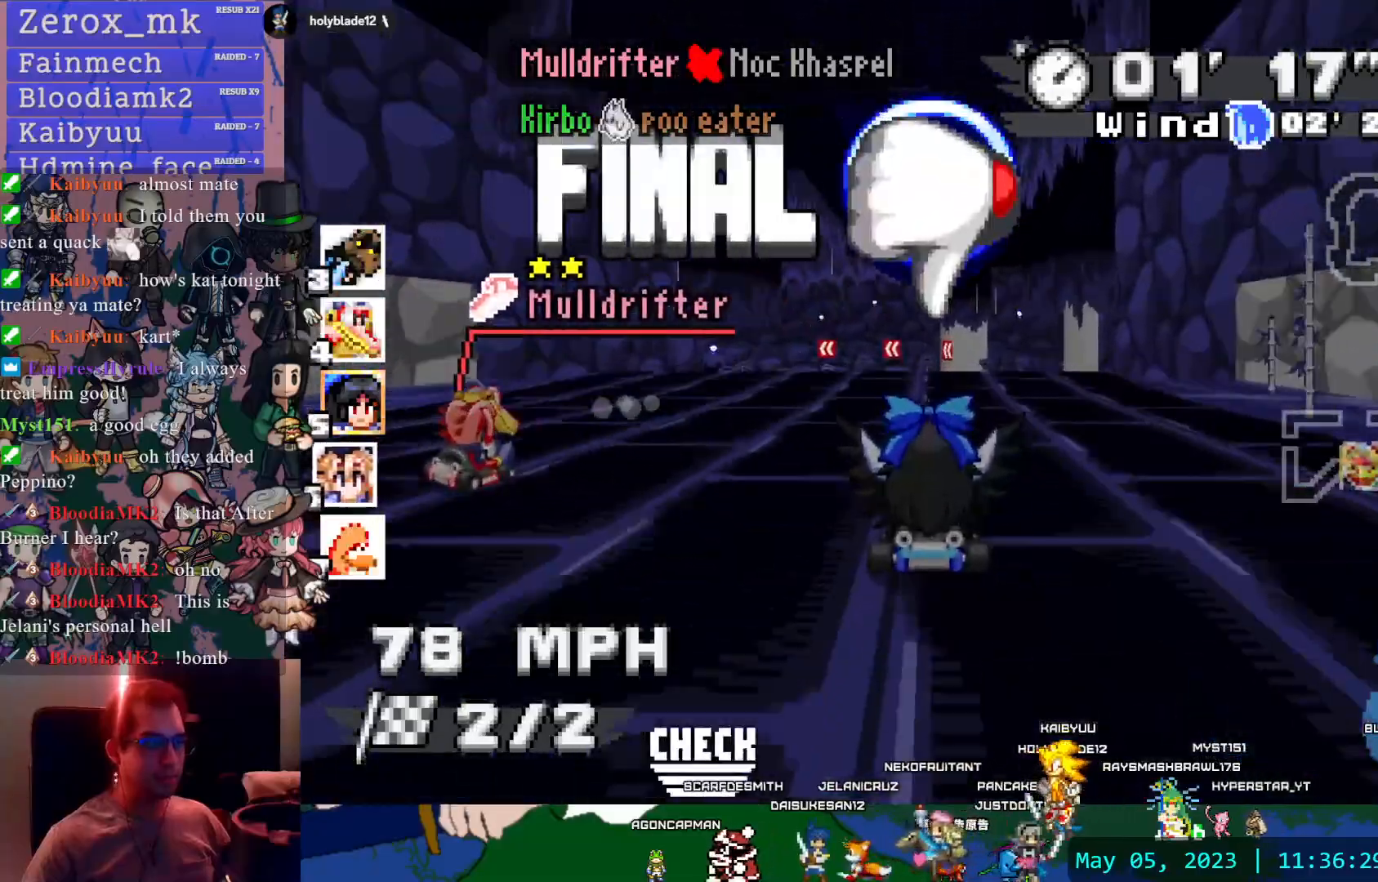
{"dt_ms": 500, "buttons": ["CROSS"], "left_stick": "center", "right_stick": "center", "events": [[150, "left_stick", "left"], [233, "left_stick", "center"]]}
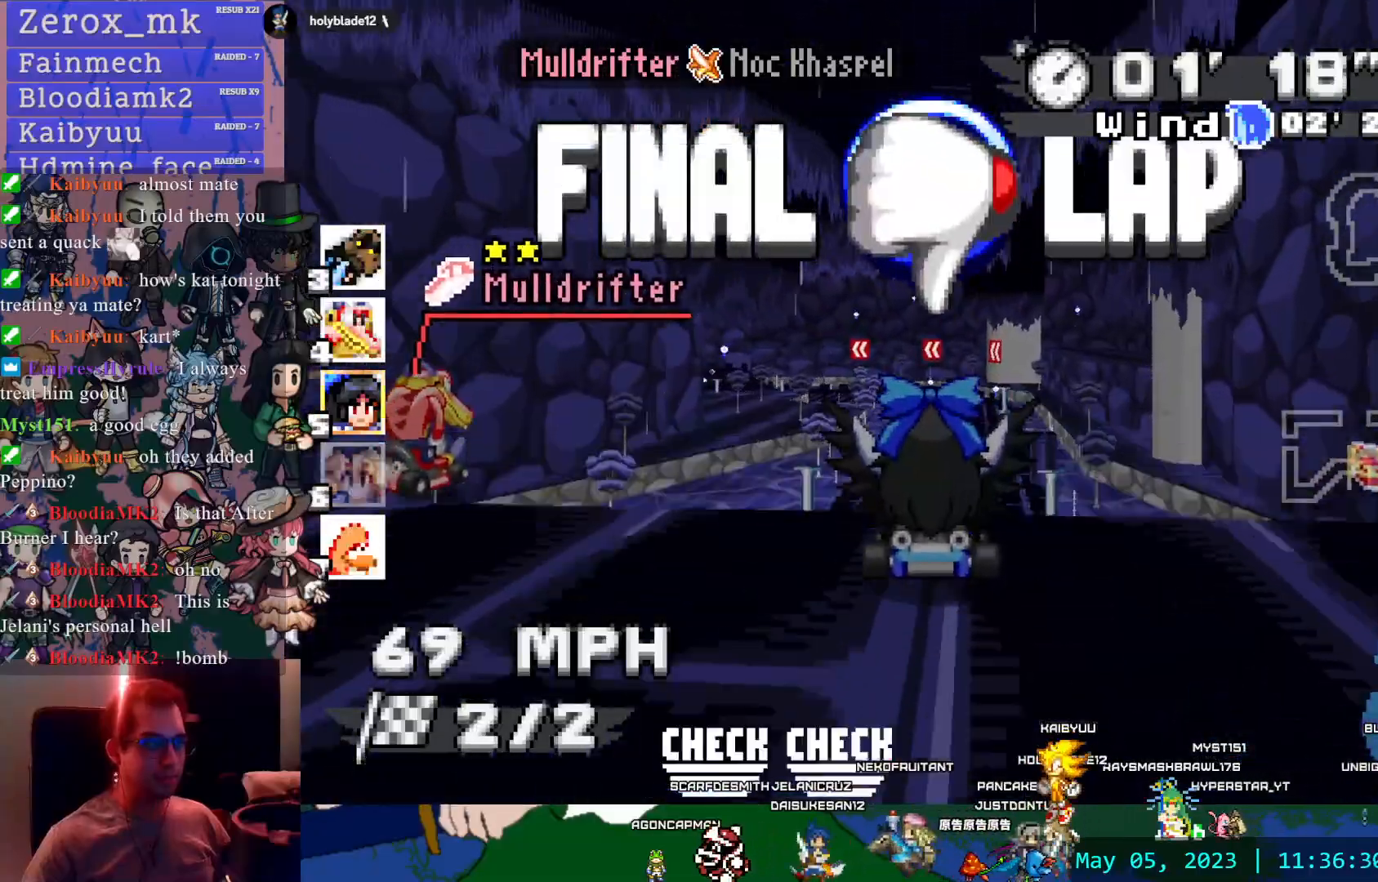
{"dt_ms": 500, "buttons": ["CROSS"], "left_stick": "center", "right_stick": "center", "events": [[250, "left_stick", "down-right"], [333, "left_stick", "center"]]}
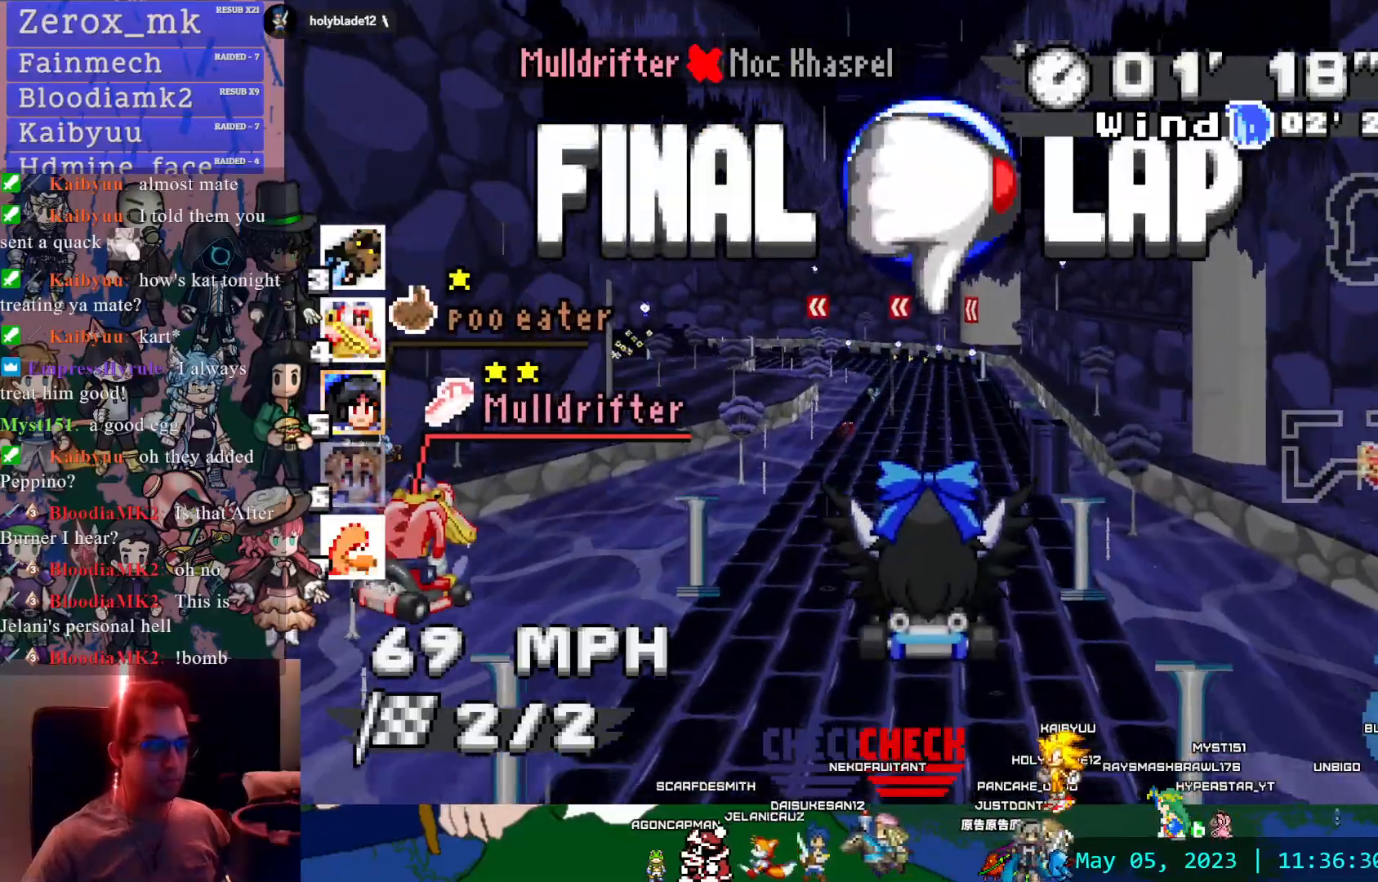
{"dt_ms": 500, "buttons": ["CROSS"], "left_stick": "center", "right_stick": "center", "events": []}
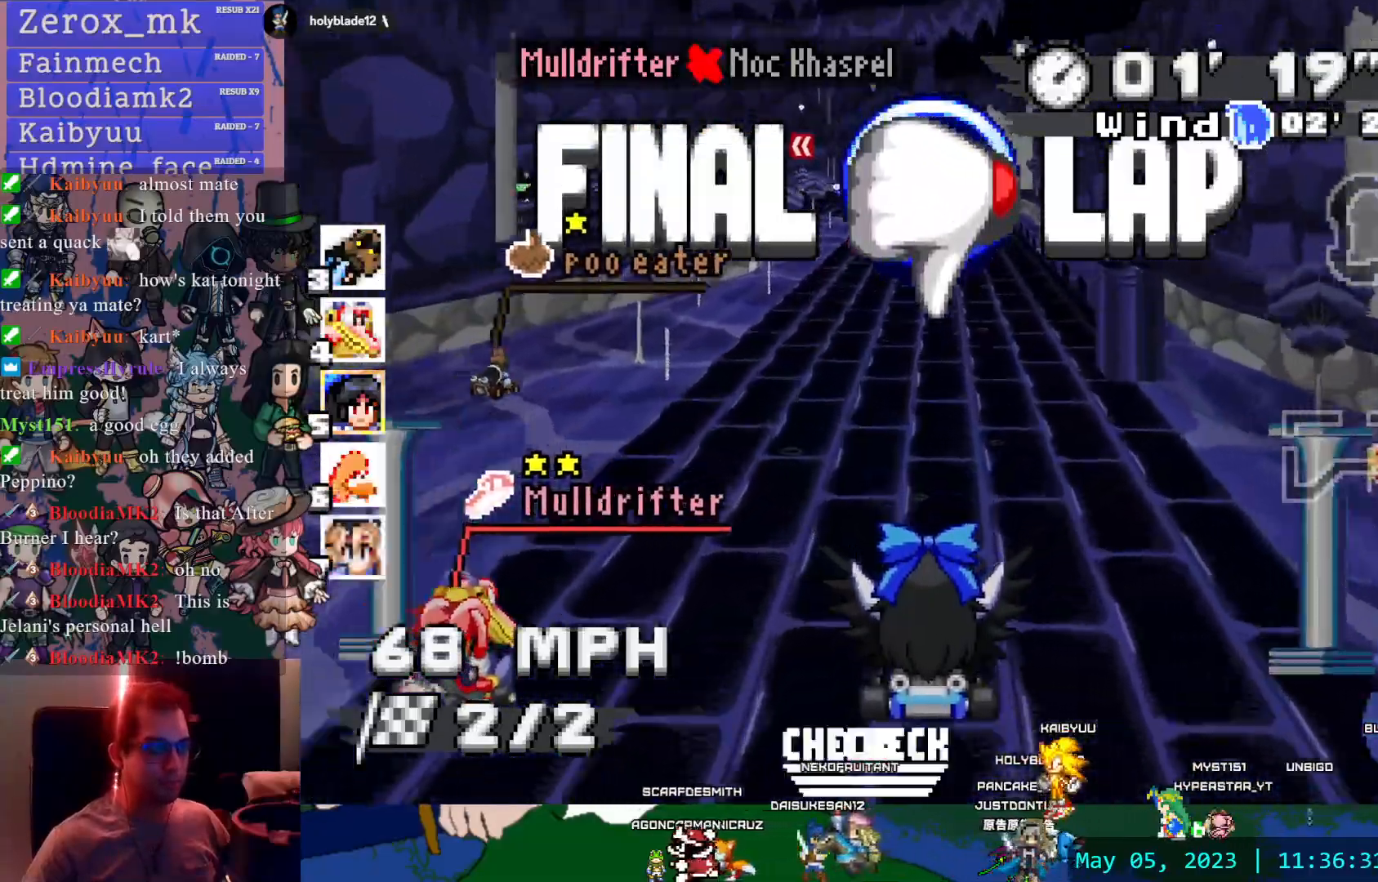
{"dt_ms": 500, "buttons": ["CROSS"], "left_stick": "center", "right_stick": "center", "events": []}
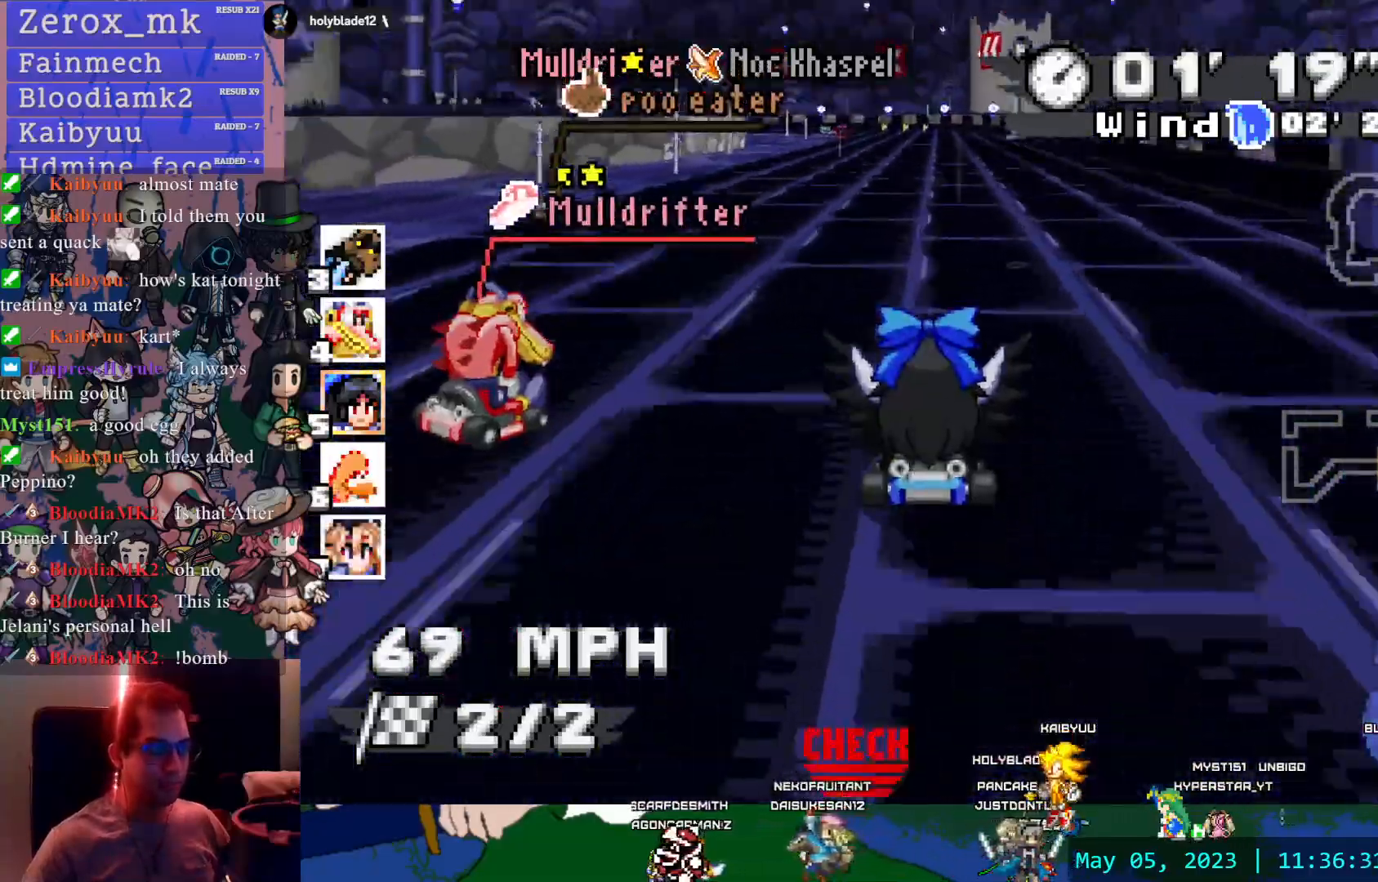
{"dt_ms": 500, "buttons": ["CROSS", "R1"], "left_stick": "left", "right_stick": "center", "events": [[383, "R1", "down"], [383, "left_stick", "left"]]}
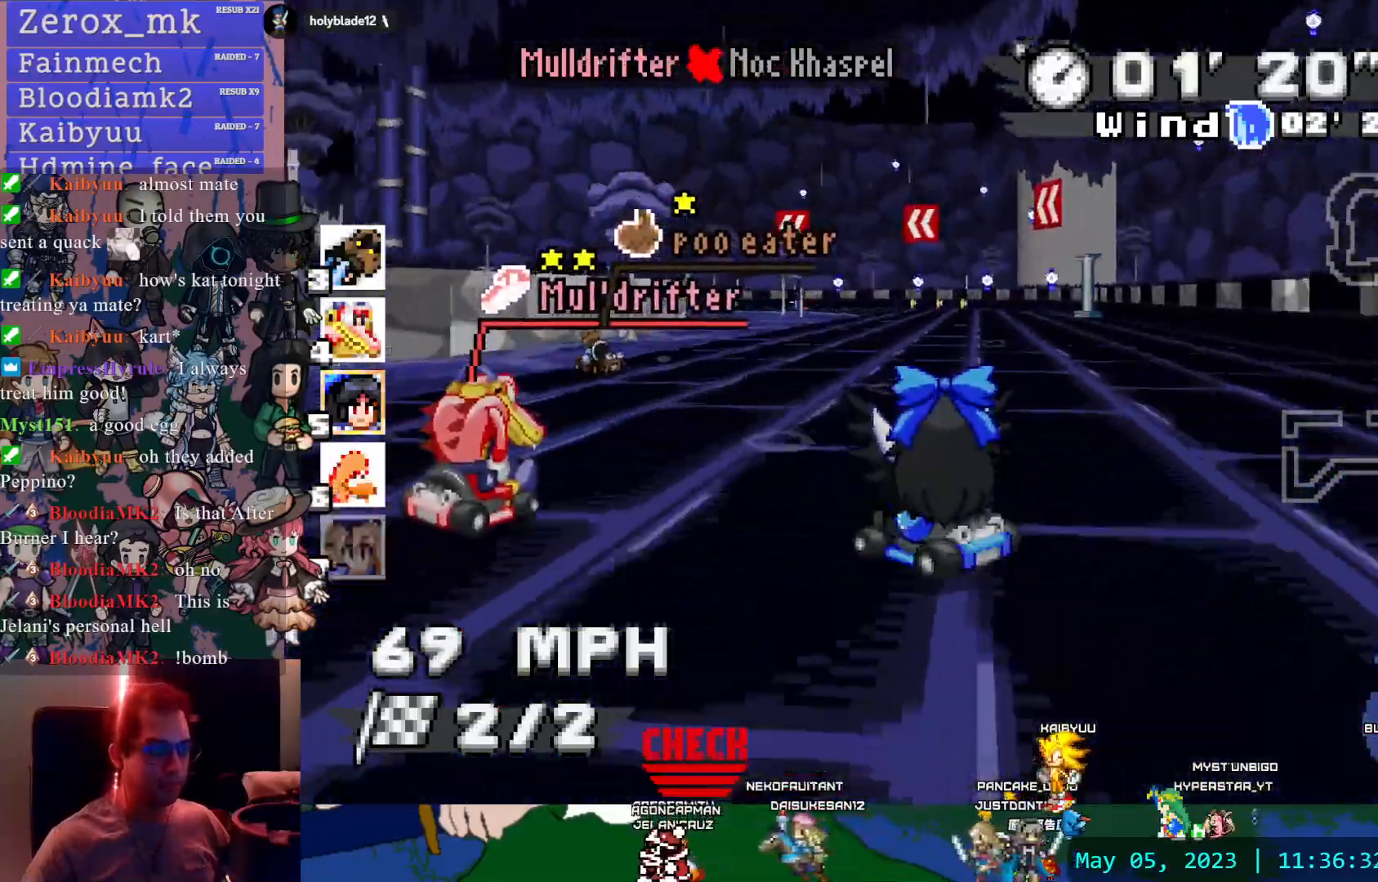
{"dt_ms": 500, "buttons": ["CROSS", "R1"], "left_stick": "down-right", "right_stick": "center", "events": [[250, "left_stick", "center"], [367, "left_stick", "down-right"]]}
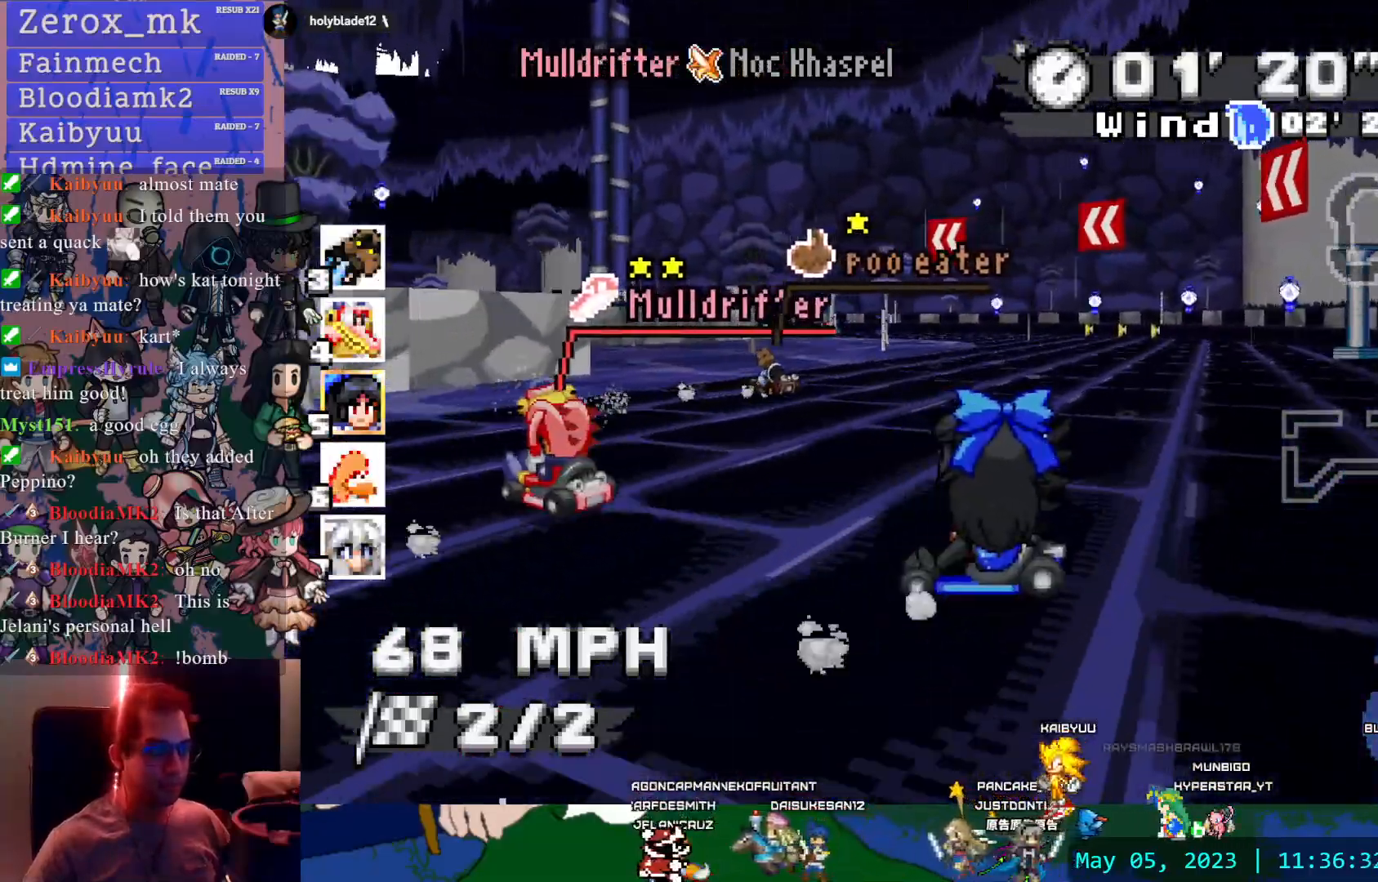
{"dt_ms": 500, "buttons": ["CROSS", "R1"], "left_stick": "down-right", "right_stick": "center", "events": [[100, "left_stick", "center"], [383, "left_stick", "down-right"]]}
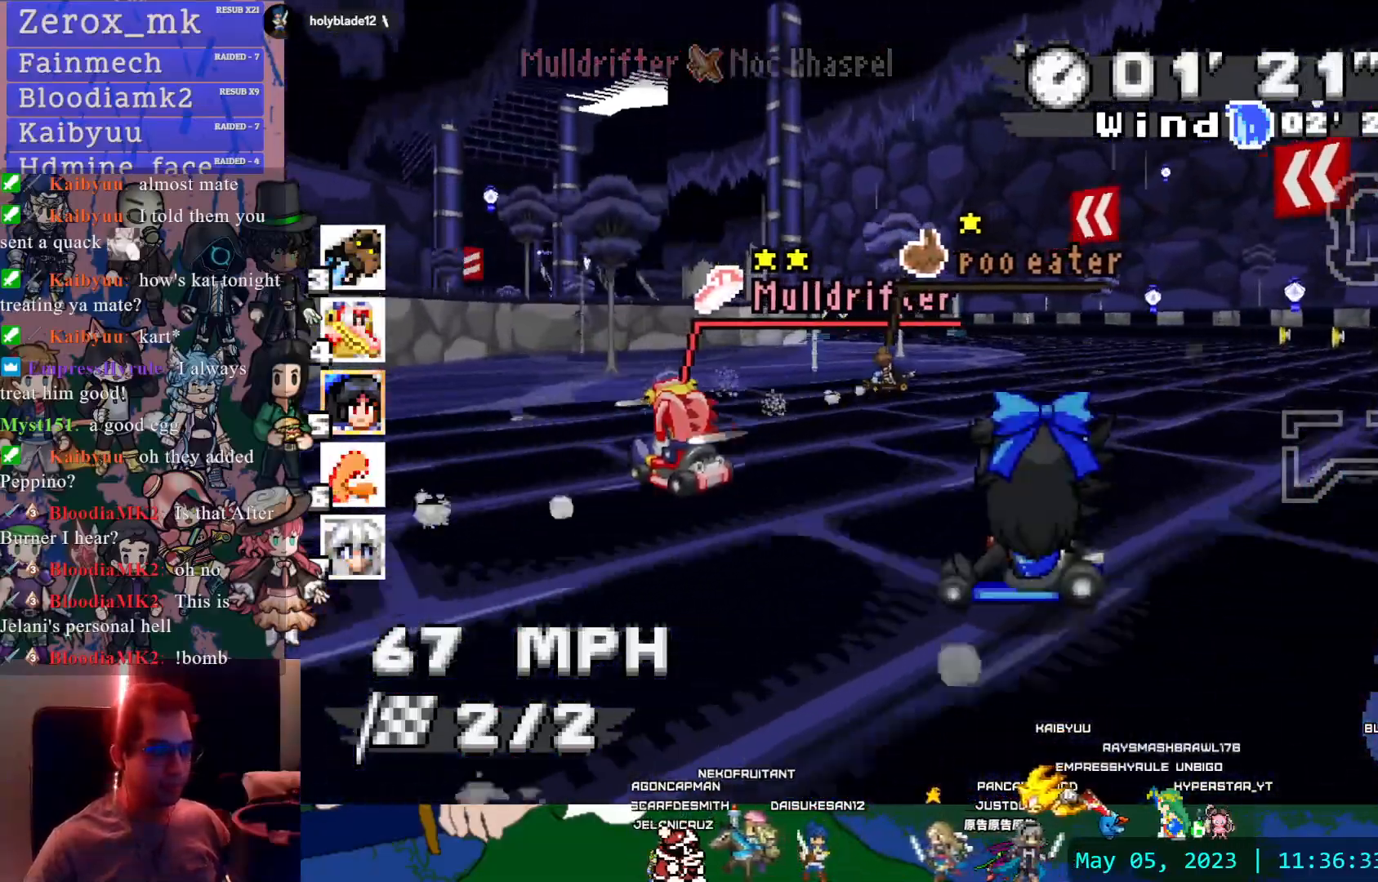
{"dt_ms": 1000, "buttons": ["CROSS"], "left_stick": "left", "right_stick": "center"}
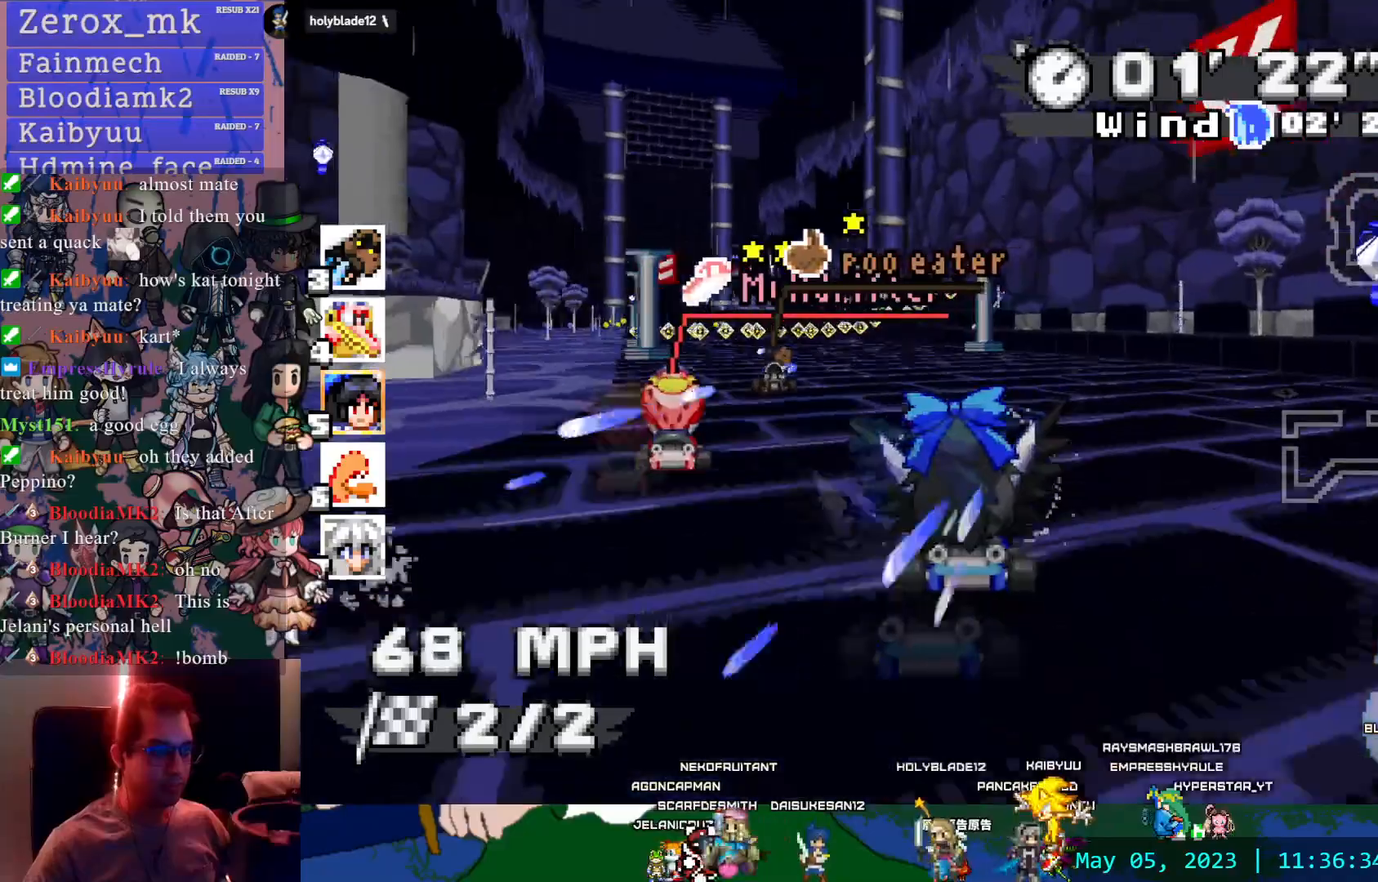
{"dt_ms": 500, "buttons": ["CROSS"], "left_stick": "center", "right_stick": "center", "events": [[150, "left_stick", "center"]]}
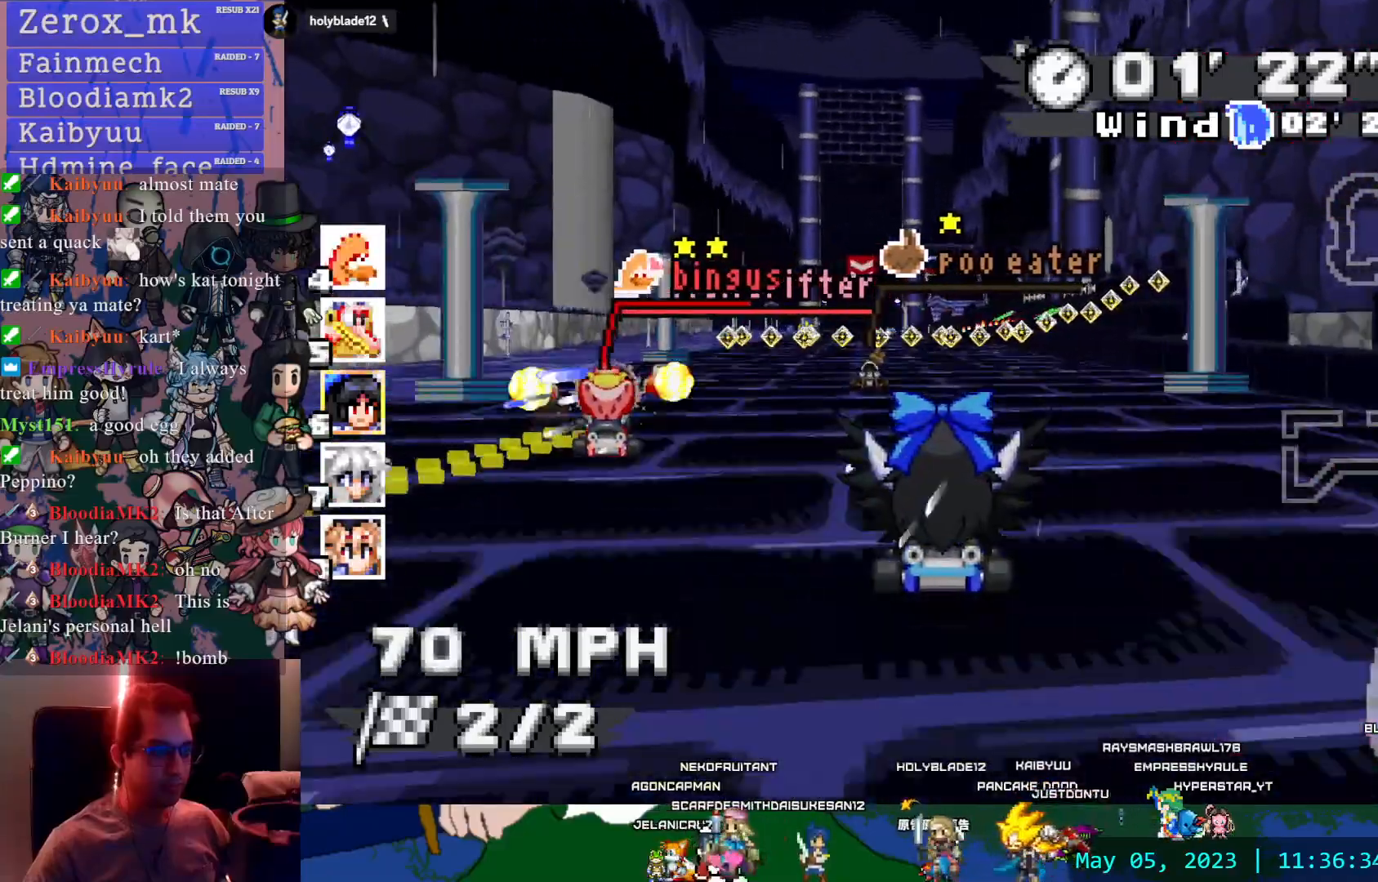
{"dt_ms": 500, "buttons": ["CROSS"], "left_stick": "center", "right_stick": "center", "events": []}
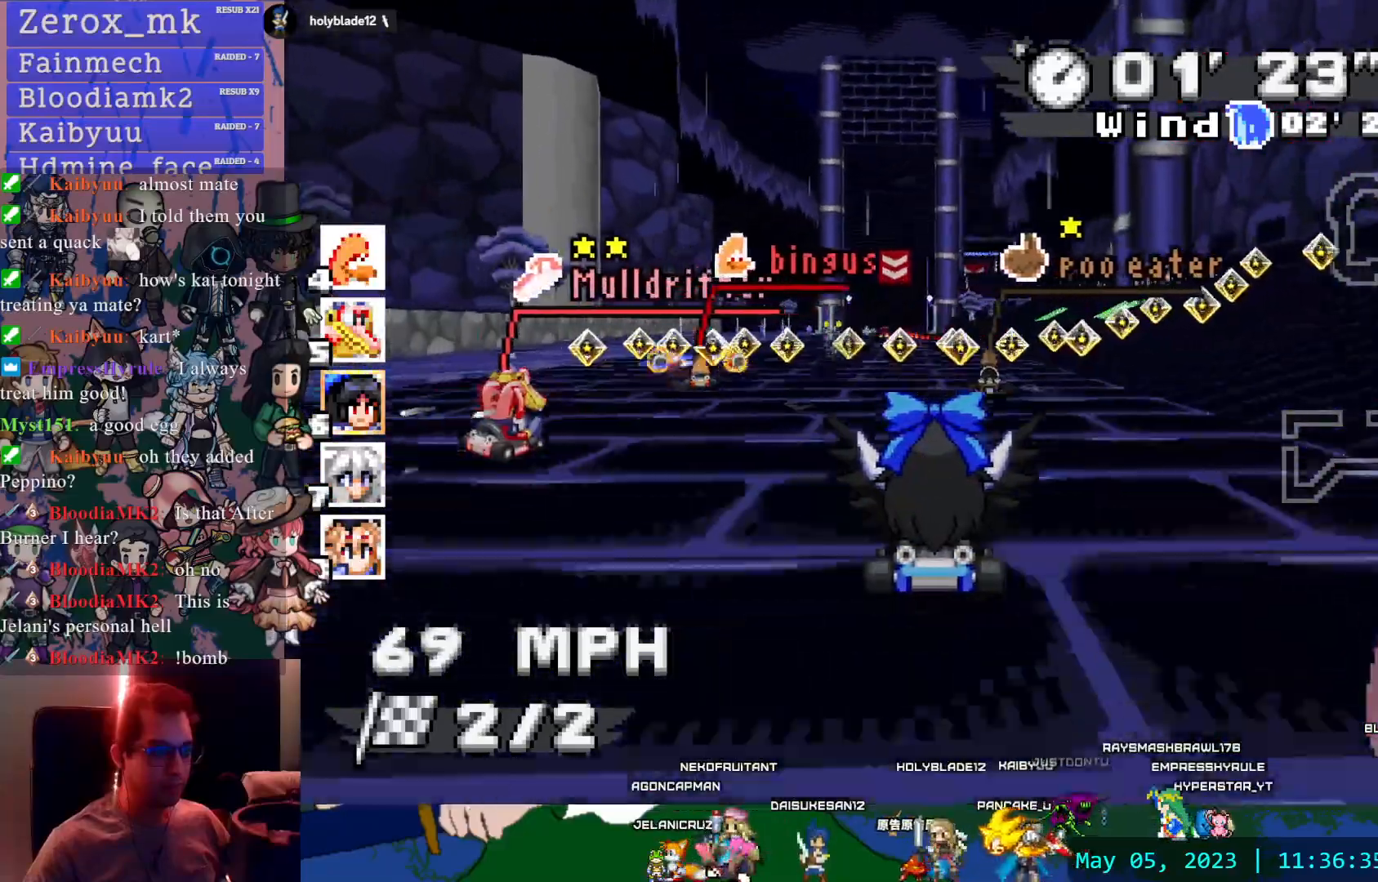
{"dt_ms": 500, "buttons": ["CROSS"], "left_stick": "down-right", "right_stick": "center", "events": [[150, "left_stick", "left"], [267, "left_stick", "center"], [483, "left_stick", "down-right"]]}
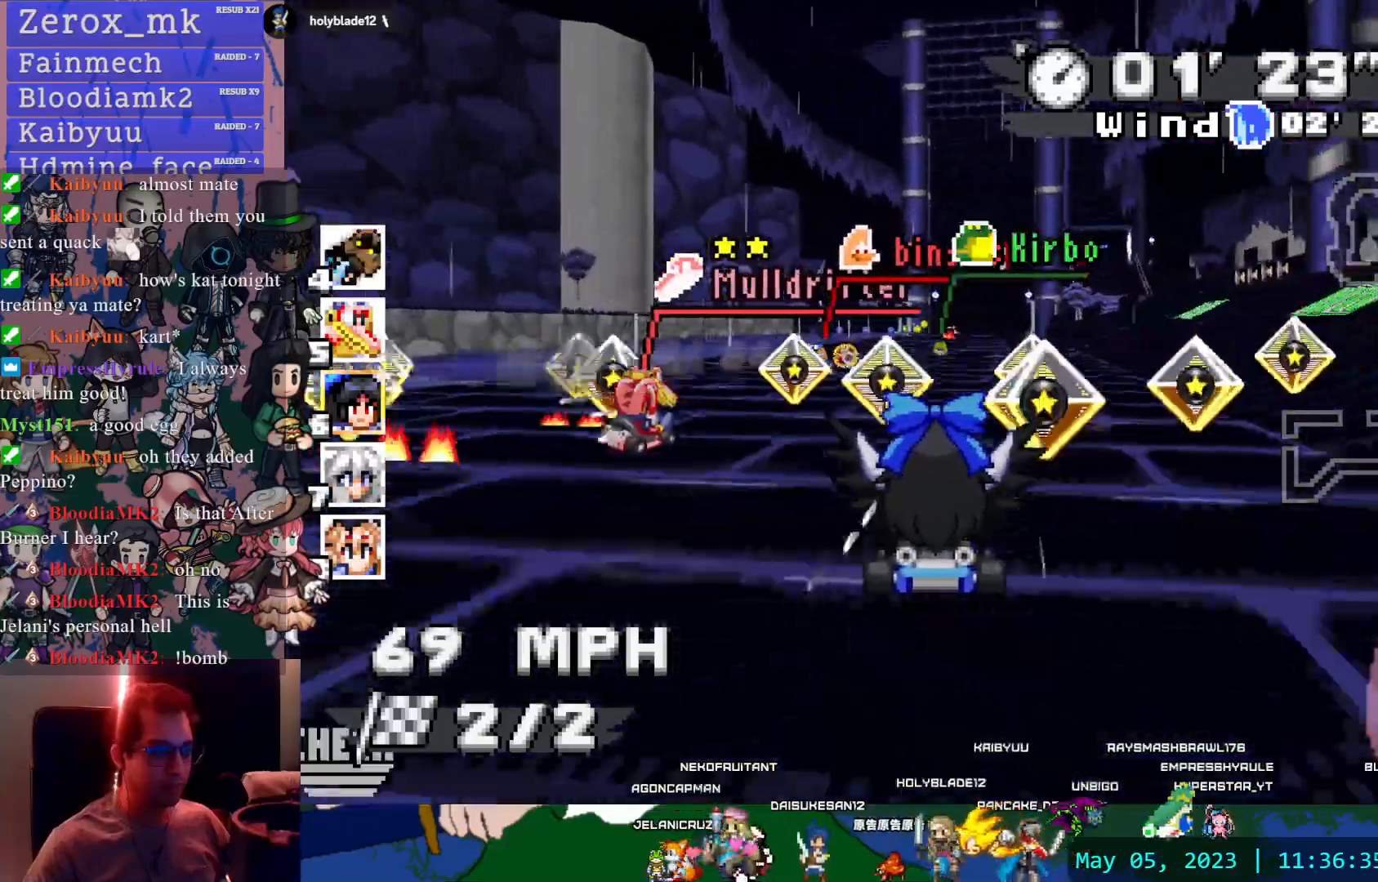
{"dt_ms": 500, "buttons": ["CROSS"], "left_stick": "center", "right_stick": "center", "events": [[150, "left_stick", "center"]]}
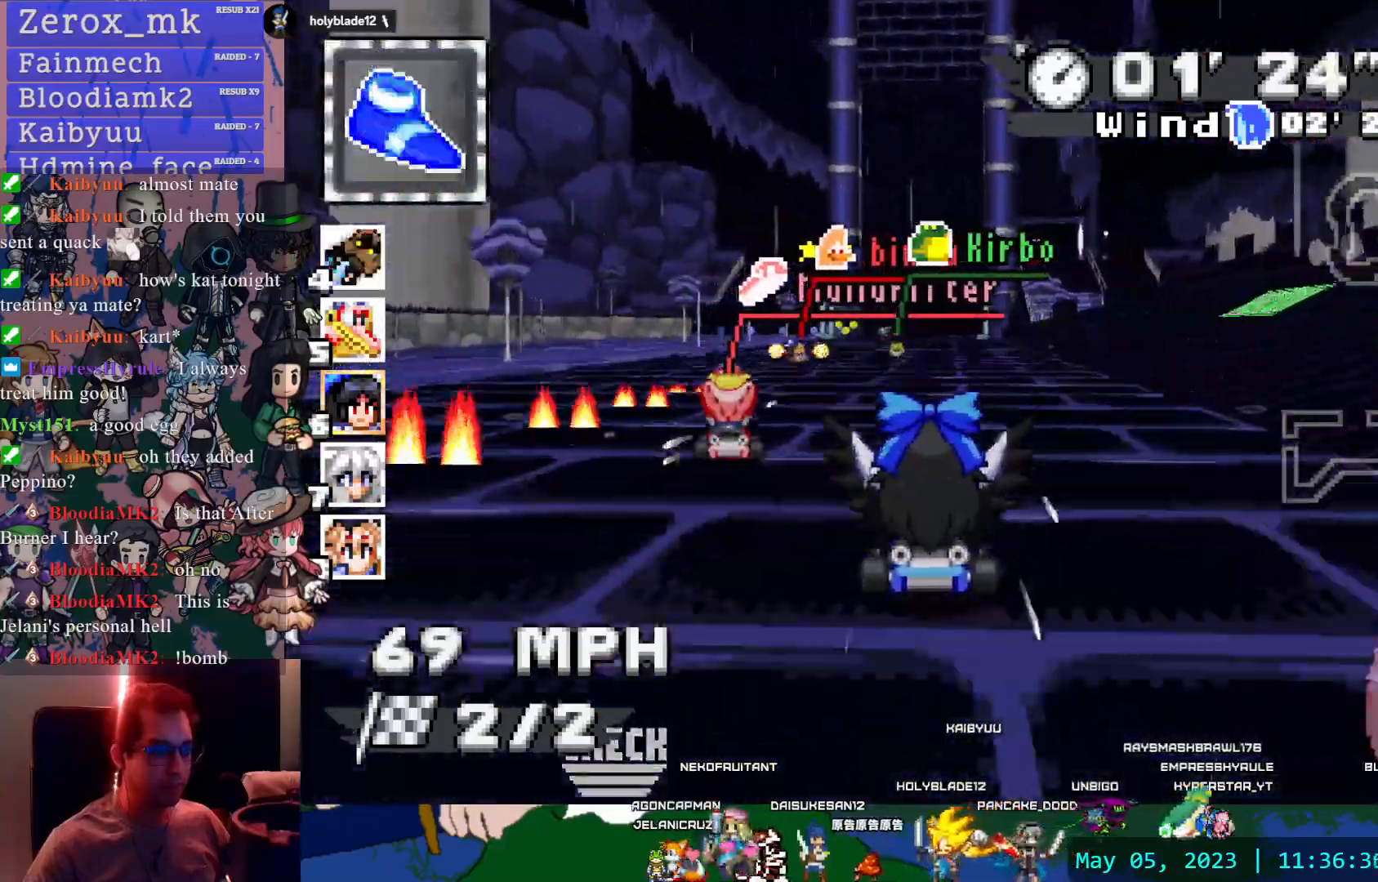
{"dt_ms": 500, "buttons": ["CROSS"], "left_stick": "center", "right_stick": "center", "events": []}
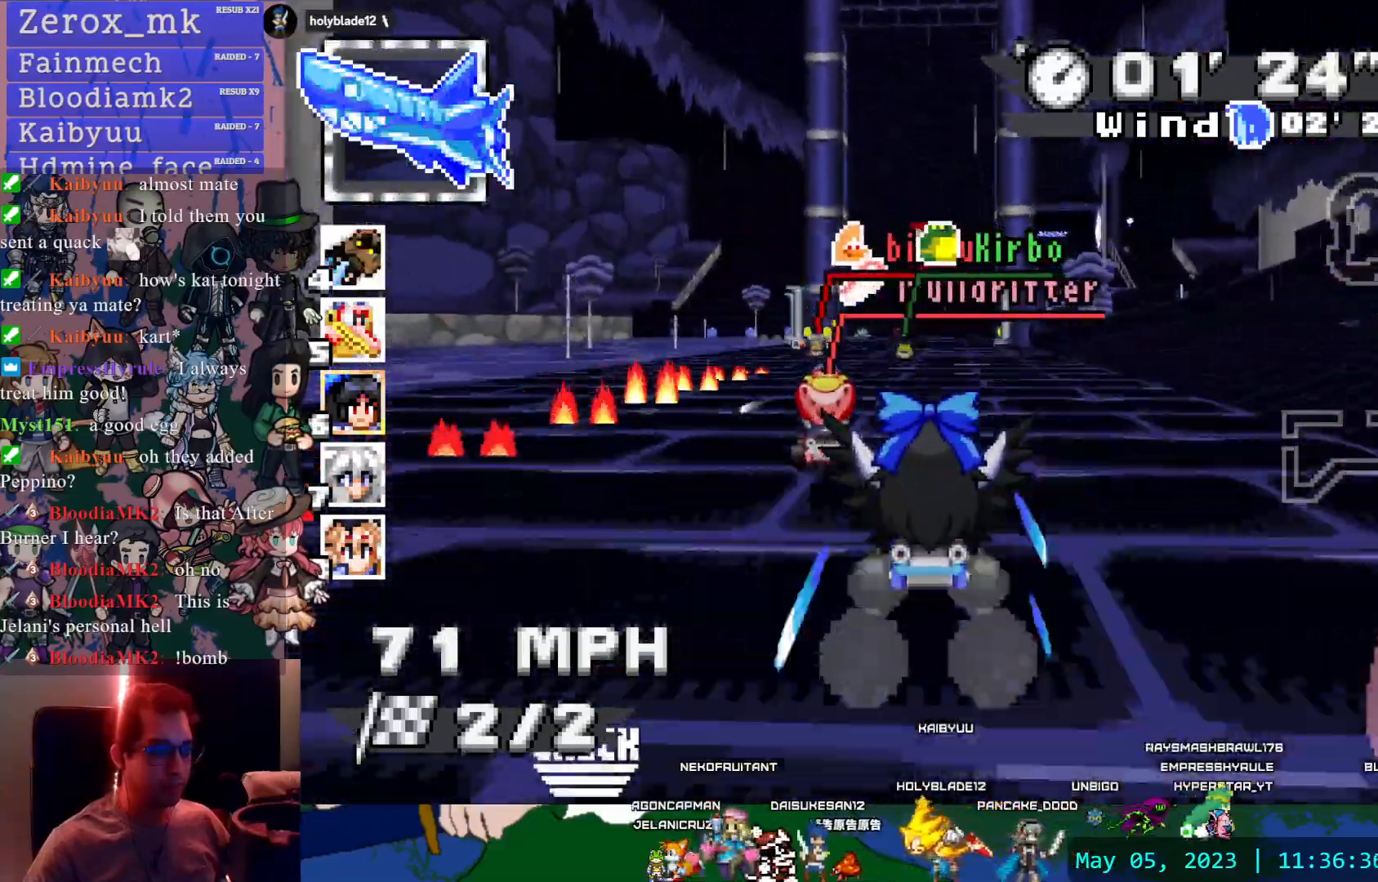
{"dt_ms": 500, "buttons": ["CROSS"], "left_stick": "left", "right_stick": "center", "events": [[183, "left_stick", "down-right"], [367, "left_stick", "center"], [500, "left_stick", "left"]]}
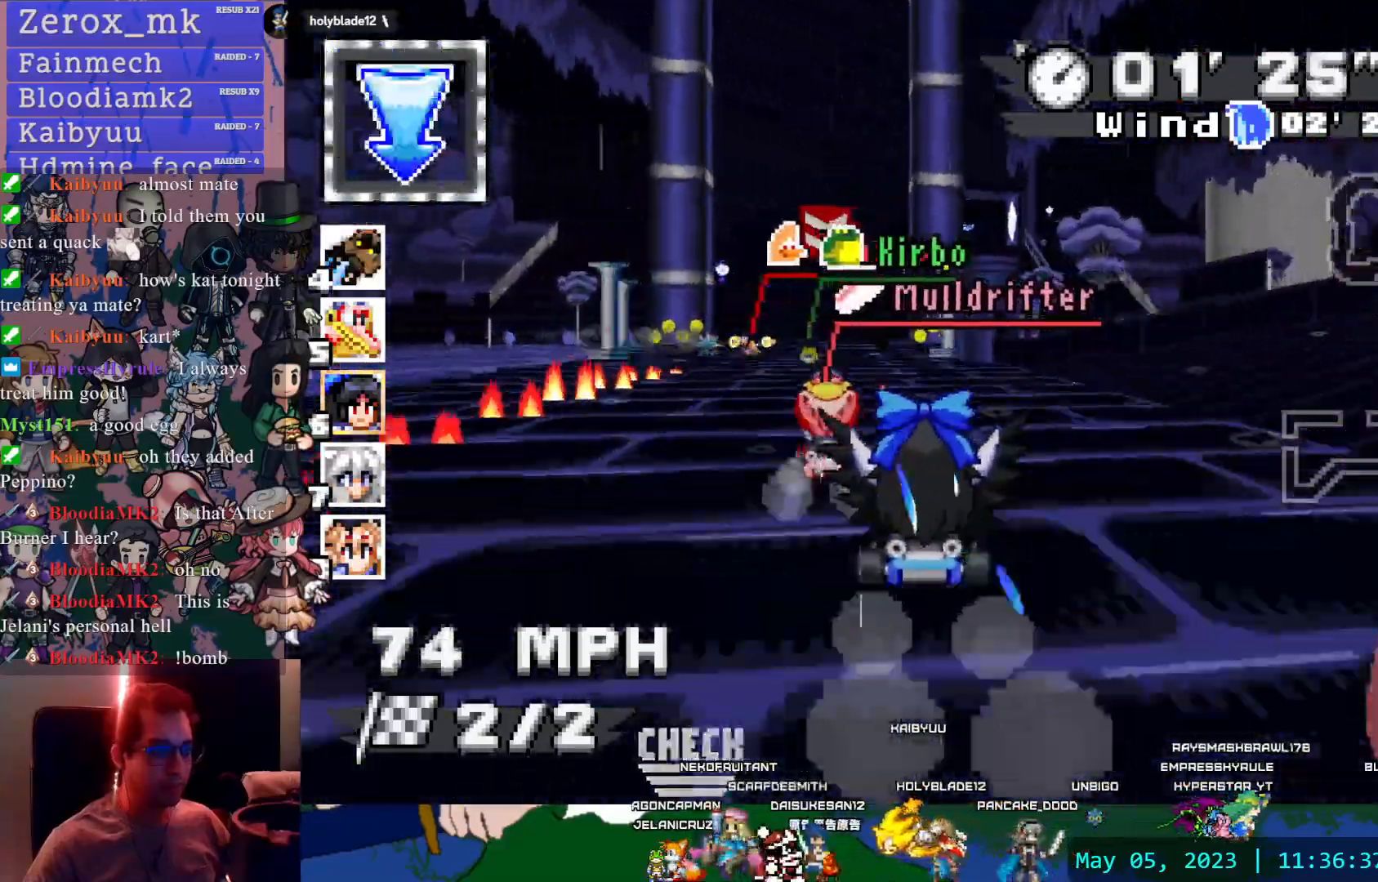
{"dt_ms": 500, "buttons": ["CROSS"], "left_stick": "center", "right_stick": "center", "events": [[167, "left_stick", "center"], [300, "left_stick", "down-right"], [433, "left_stick", "center"]]}
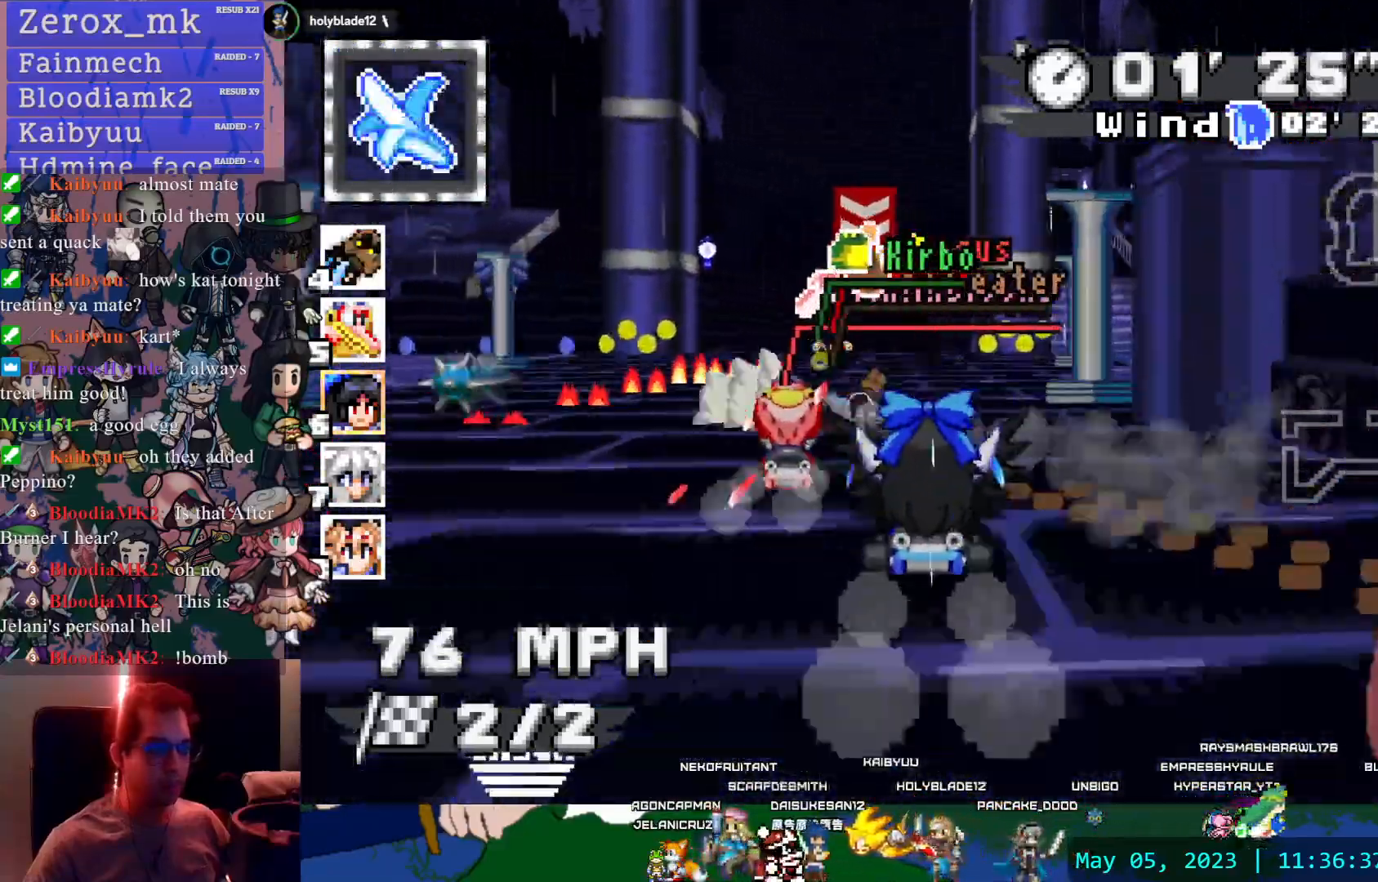
{"dt_ms": 500, "buttons": ["CROSS"], "left_stick": "center", "right_stick": "center", "events": [[367, "left_stick", "left"], [450, "left_stick", "center"]]}
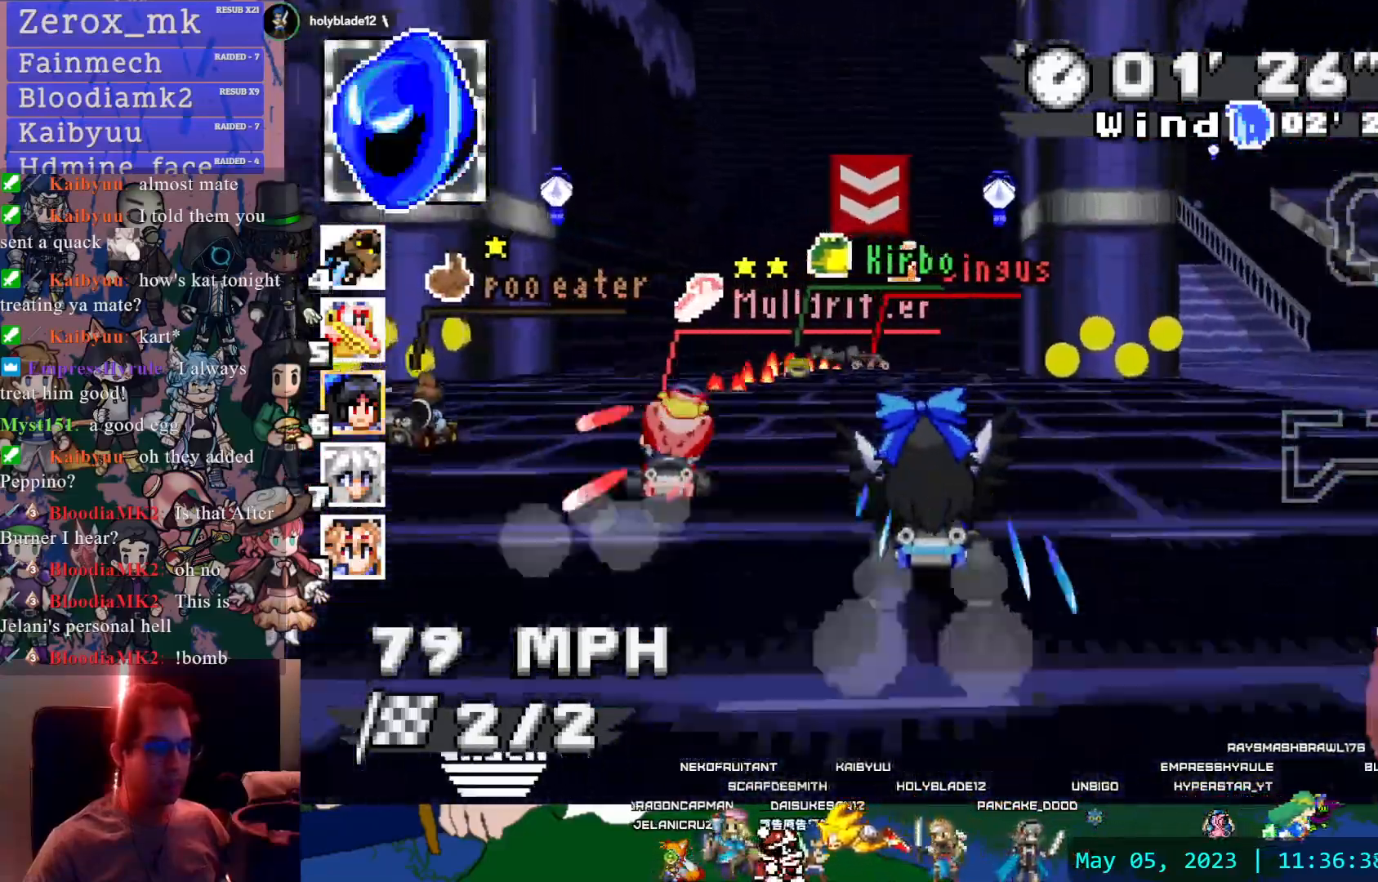
{"dt_ms": 500, "buttons": ["CROSS"], "left_stick": "center", "right_stick": "center", "events": []}